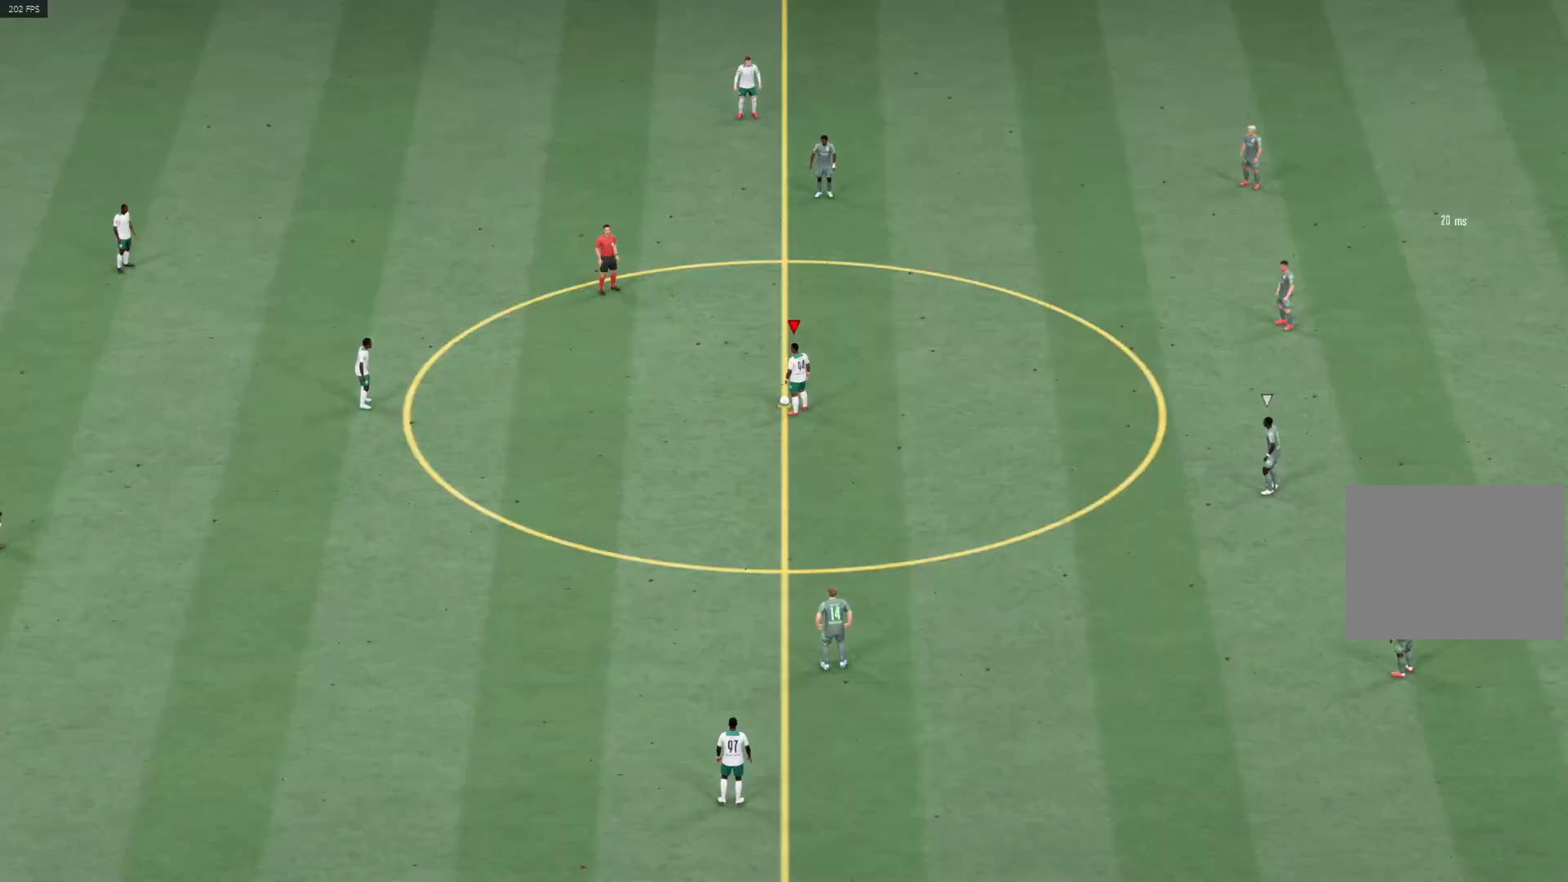
Gameplay with a controller (PlayStation layout); each line is a JSON object with the inputs held at the frame after it. "events" lists button and stick changes between this image and that frame as [ms after this image, input, new state], when the widget could be followed in between.
{"buttons": [], "left_stick": "left", "right_stick": "center", "events": [[333, "CROSS", "down"], [350, "left_stick", "left"], [433, "CROSS", "up"]]}
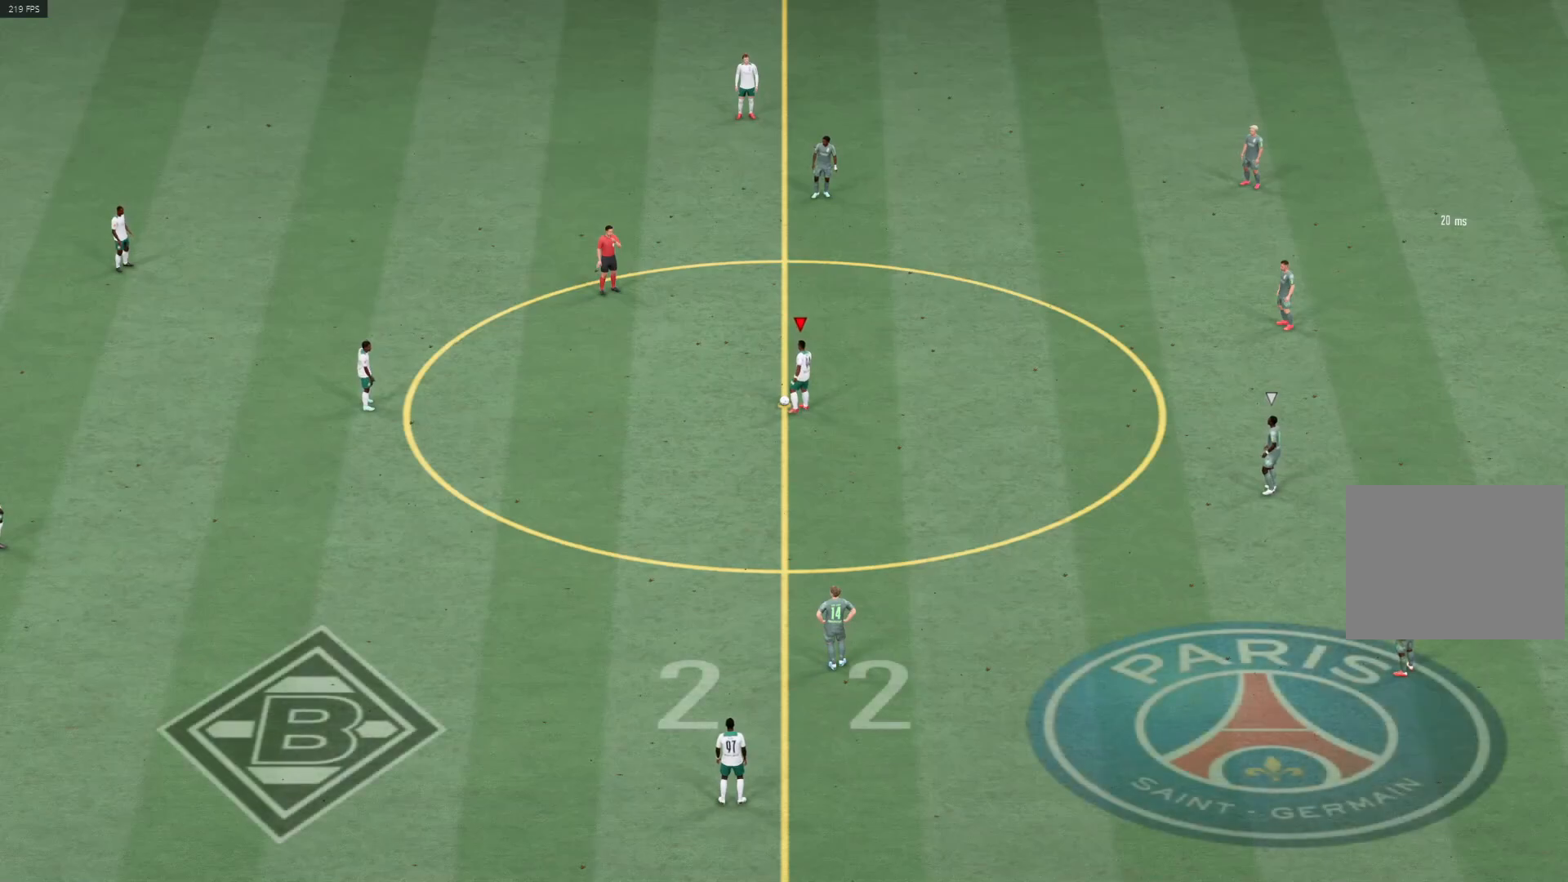
{"buttons": [], "left_stick": "right", "right_stick": "center", "events": [[150, "R1", "down"], [150, "left_stick", "center"], [433, "R1", "up"], [433, "left_stick", "right"]]}
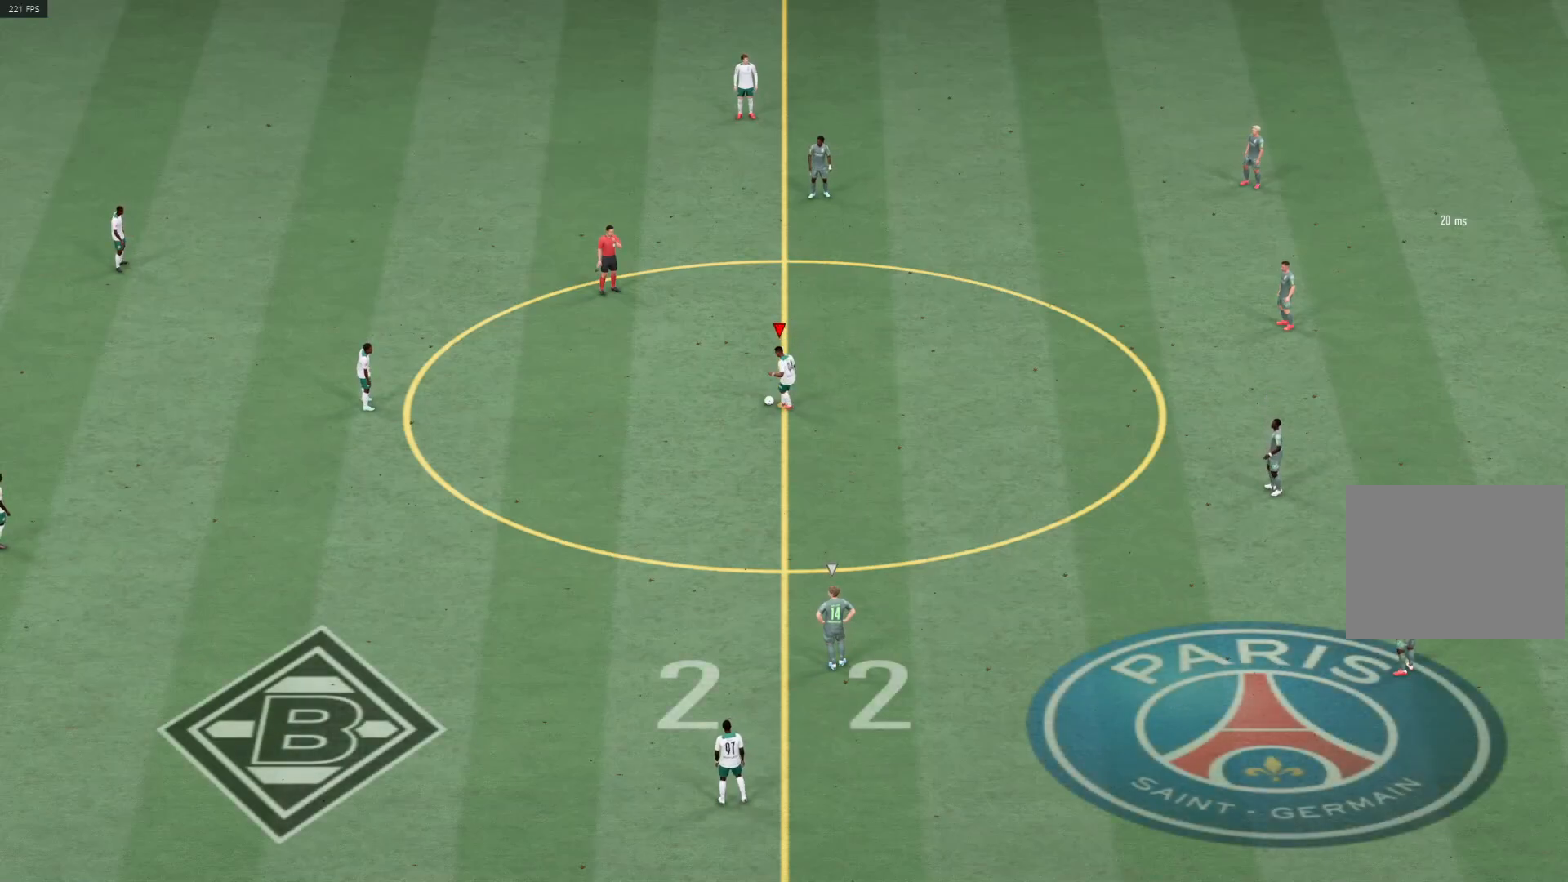
{"buttons": ["L1"], "left_stick": "right", "right_stick": "center", "events": [[400, "L1", "down"]]}
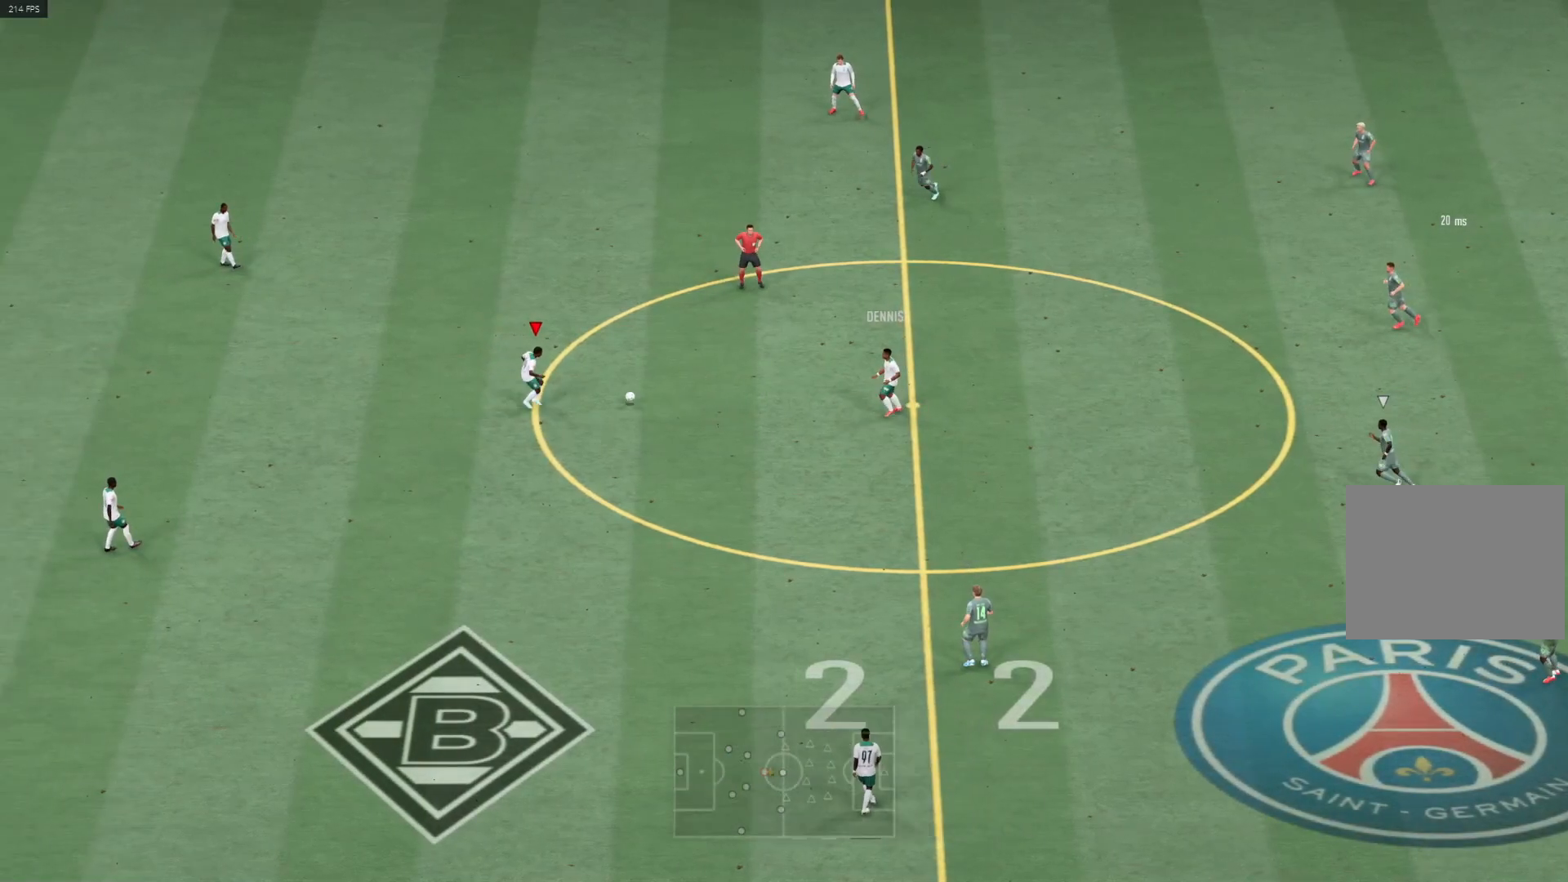
{"buttons": [], "left_stick": "right", "right_stick": "center", "events": [[117, "SQUARE", "down"], [233, "CROSS", "down"], [233, "R1", "down"], [283, "SQUARE", "up"], [300, "L1", "up"], [400, "CROSS", "up"], [400, "R1", "up"]]}
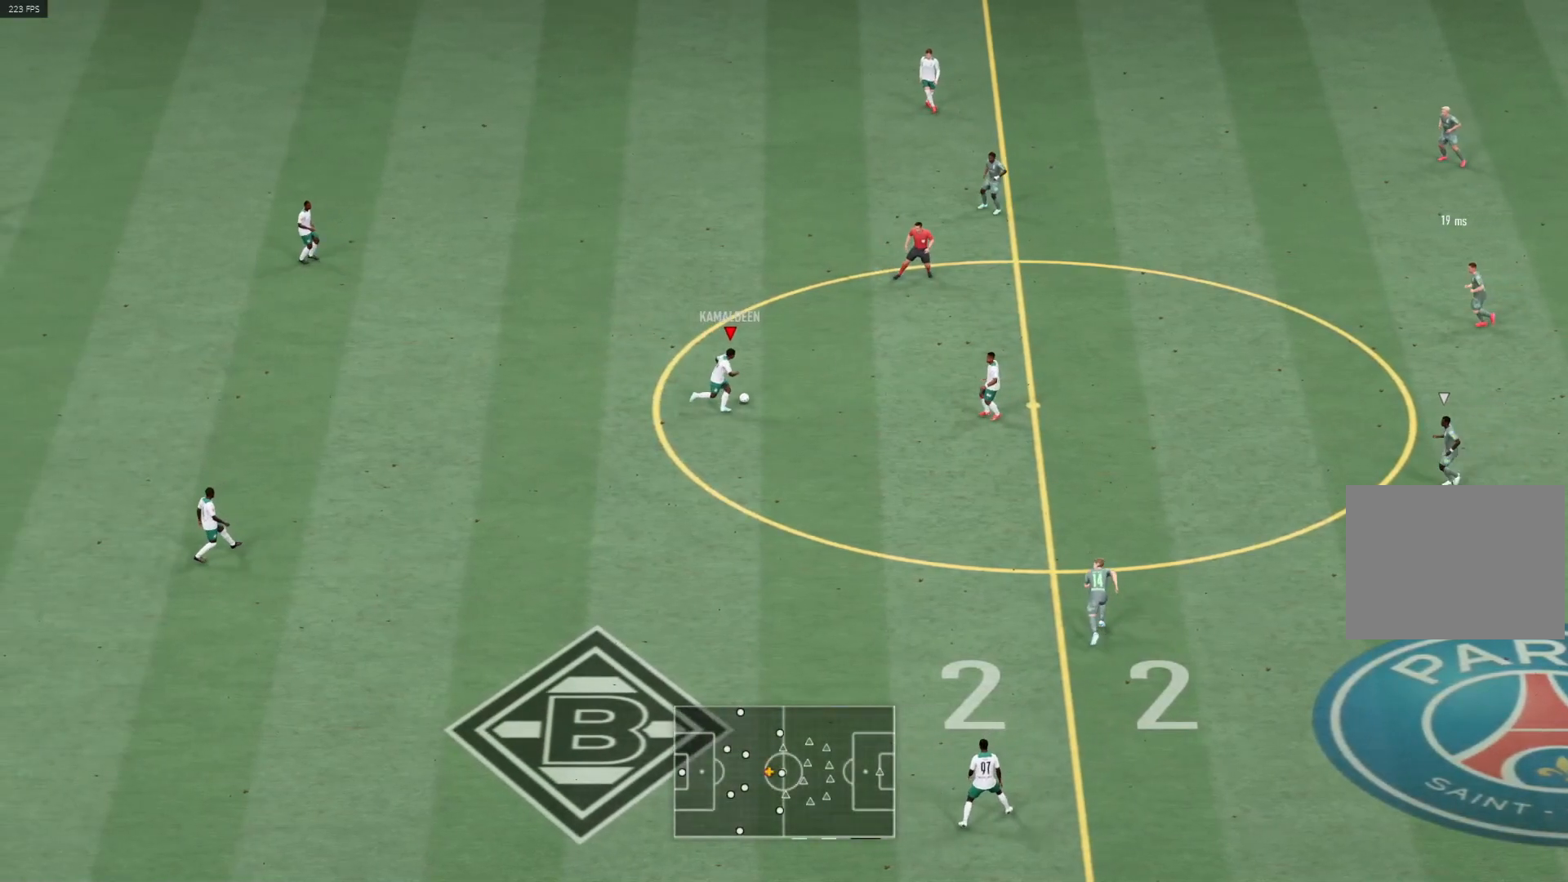
{"buttons": [], "left_stick": "down", "right_stick": "center", "events": [[400, "left_stick", "down"]]}
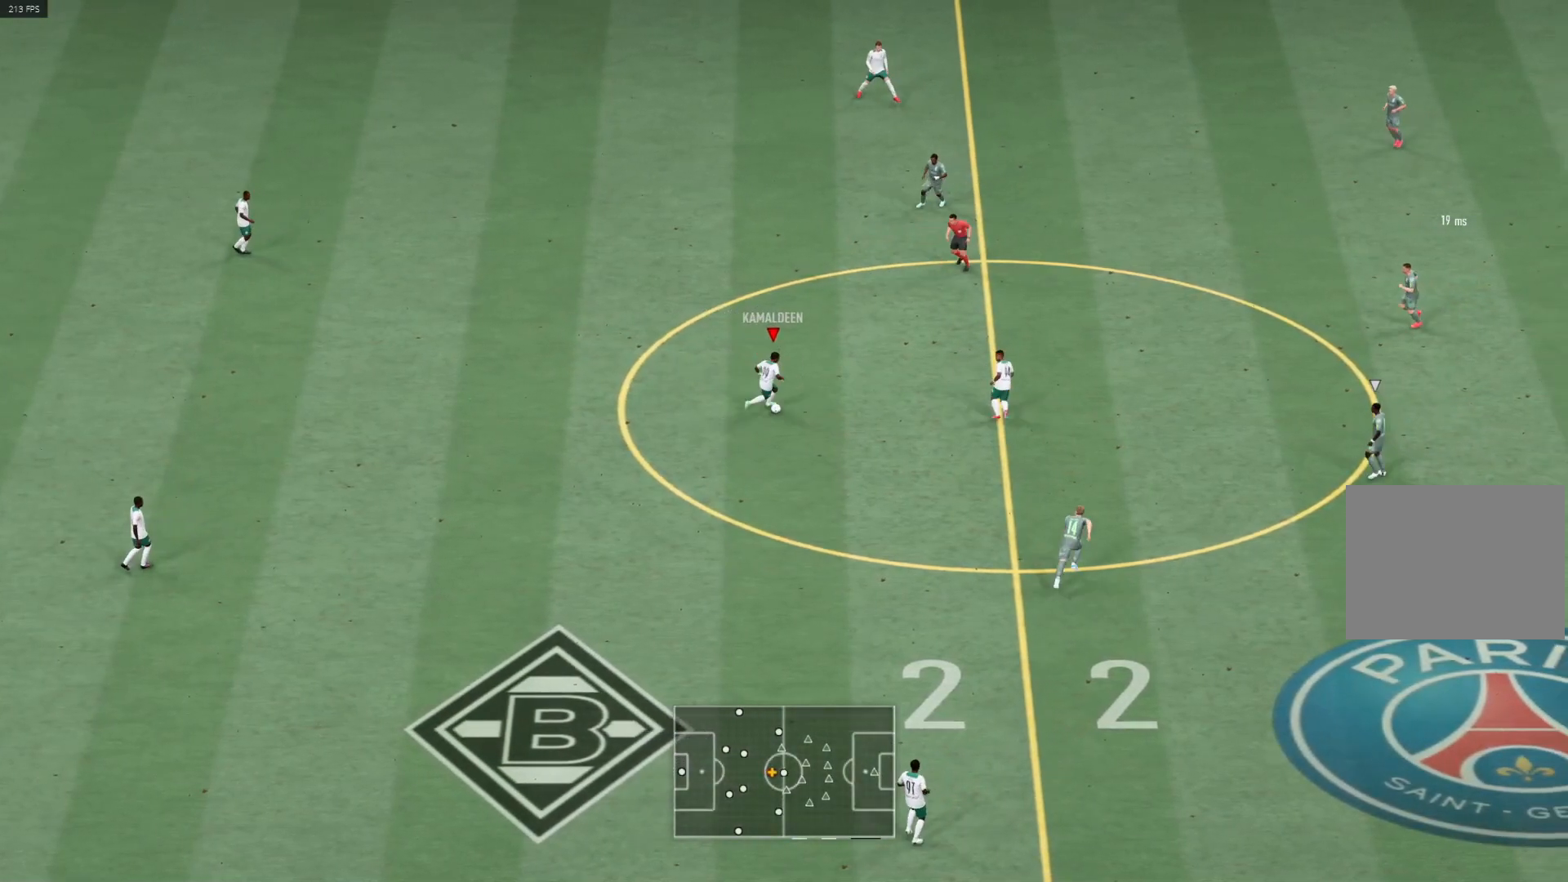
{"buttons": [], "left_stick": "down", "right_stick": "center", "events": [[200, "CROSS", "down"], [350, "CROSS", "up"], [350, "R1", "down"], [500, "R1", "up"]]}
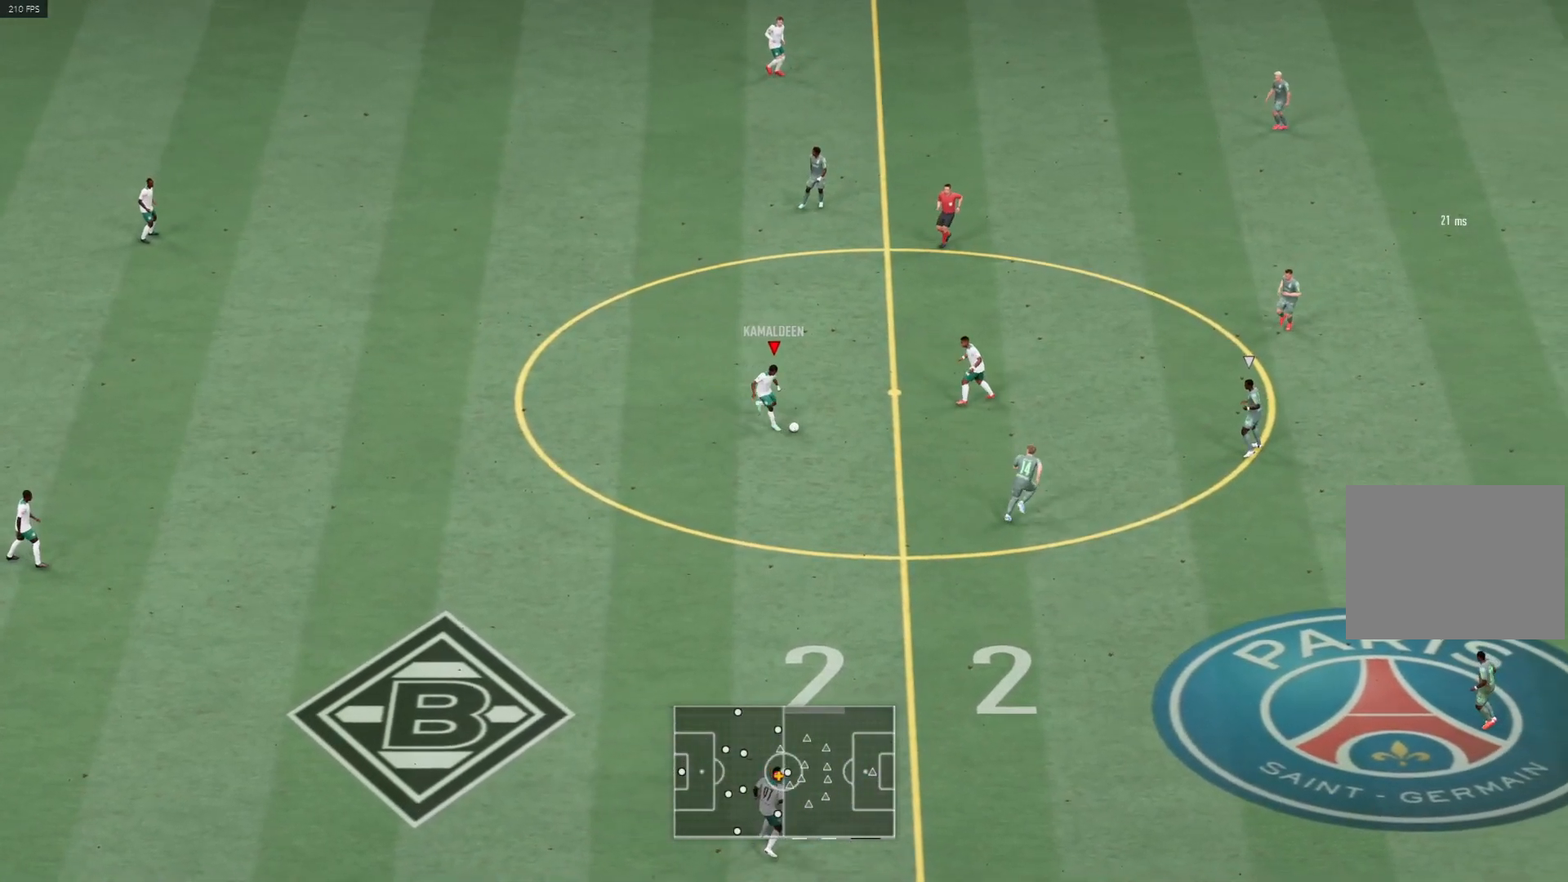
{"buttons": ["L1", "R1"], "left_stick": "right", "right_stick": "center", "events": [[233, "left_stick", "down-right"], [300, "R1", "down"], [350, "left_stick", "right"], [400, "L1", "down"]]}
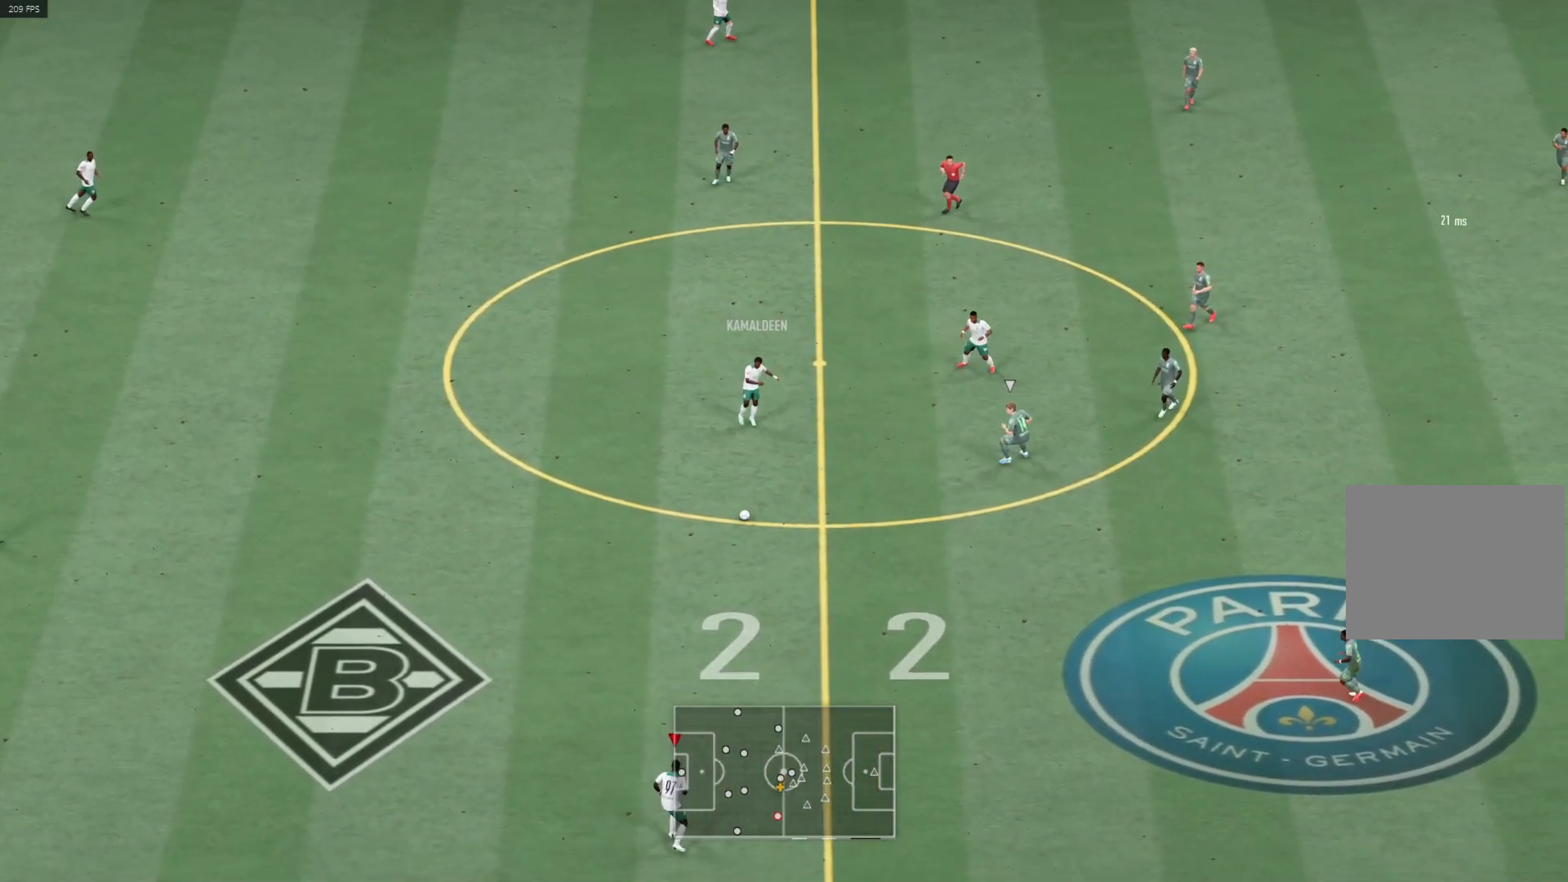
{"buttons": [], "left_stick": "right", "right_stick": "center", "events": [[100, "L1", "up"], [400, "R1", "up"]]}
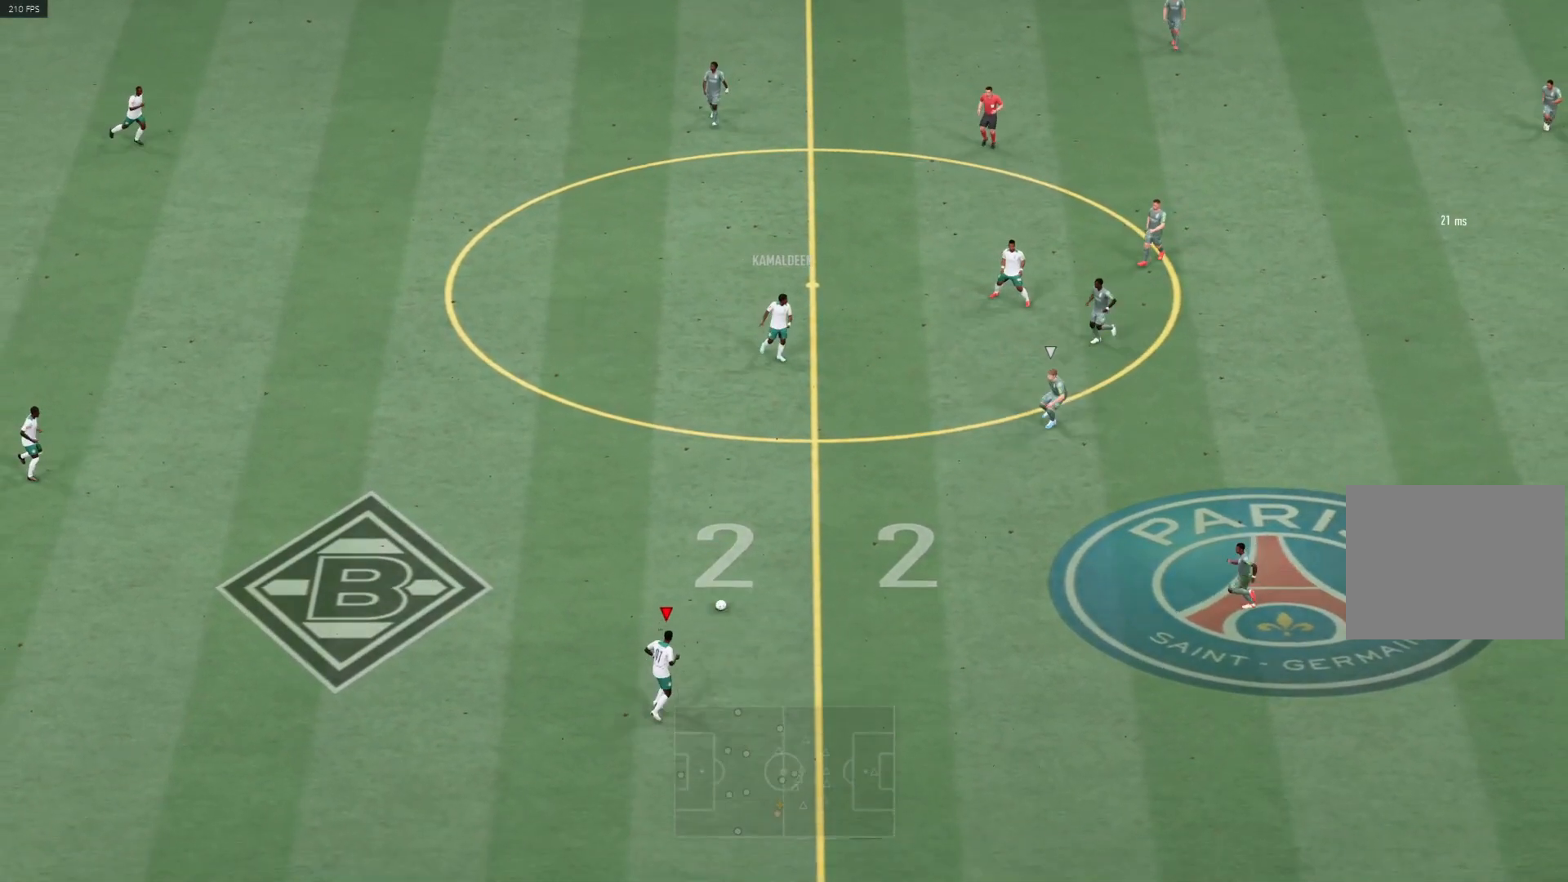
{"buttons": [], "left_stick": "right", "right_stick": "center", "events": [[133, "right_stick", "down-right"], [283, "right_stick", "up"], [350, "right_stick", "center"]]}
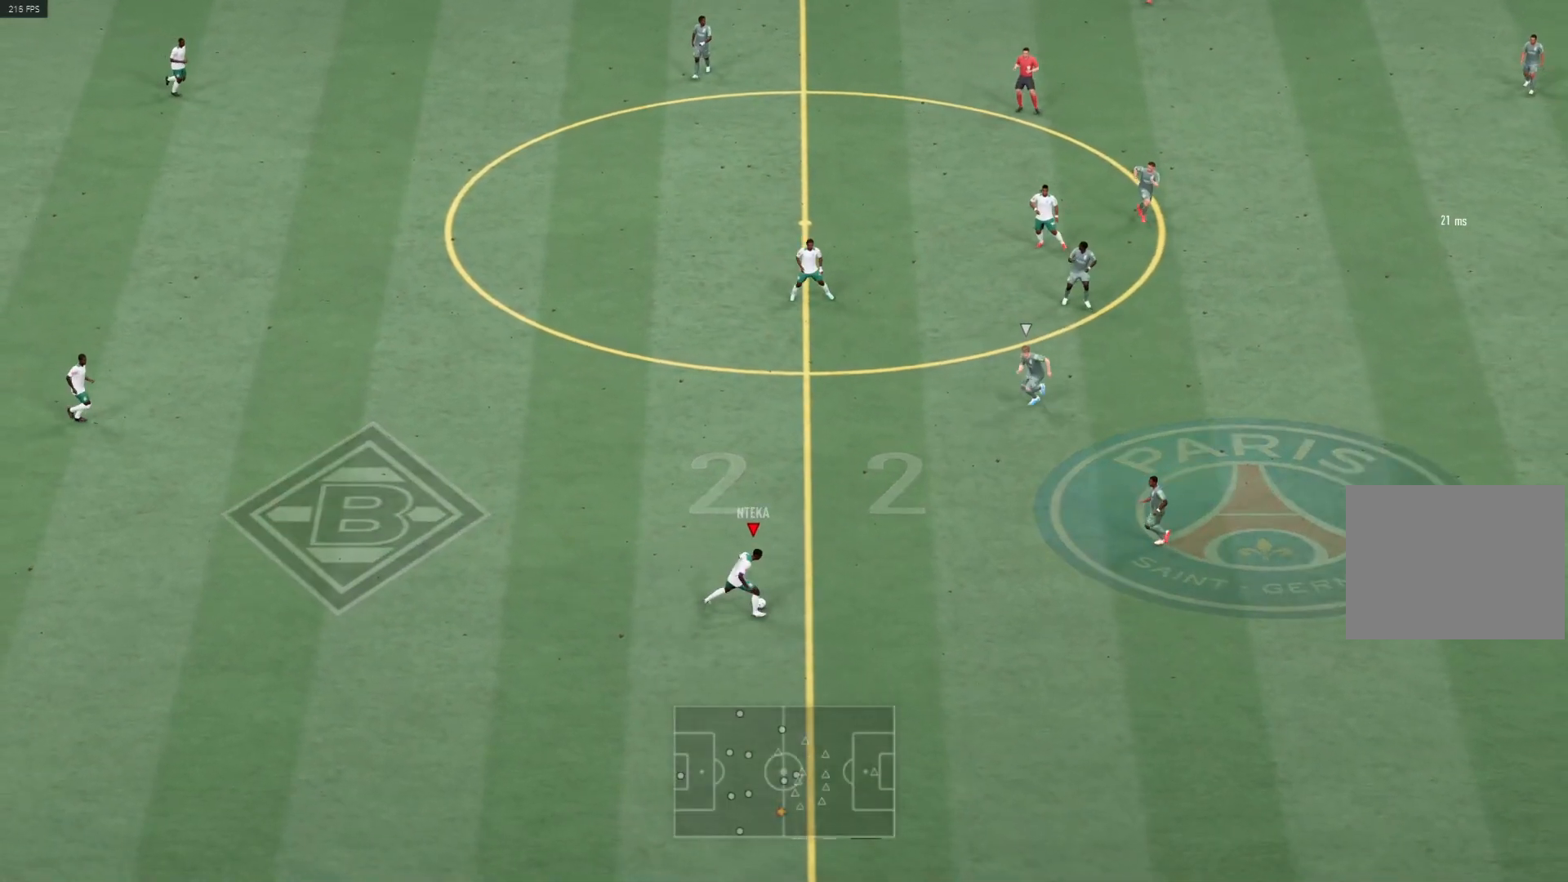
{"buttons": [], "left_stick": "right", "right_stick": "center", "events": []}
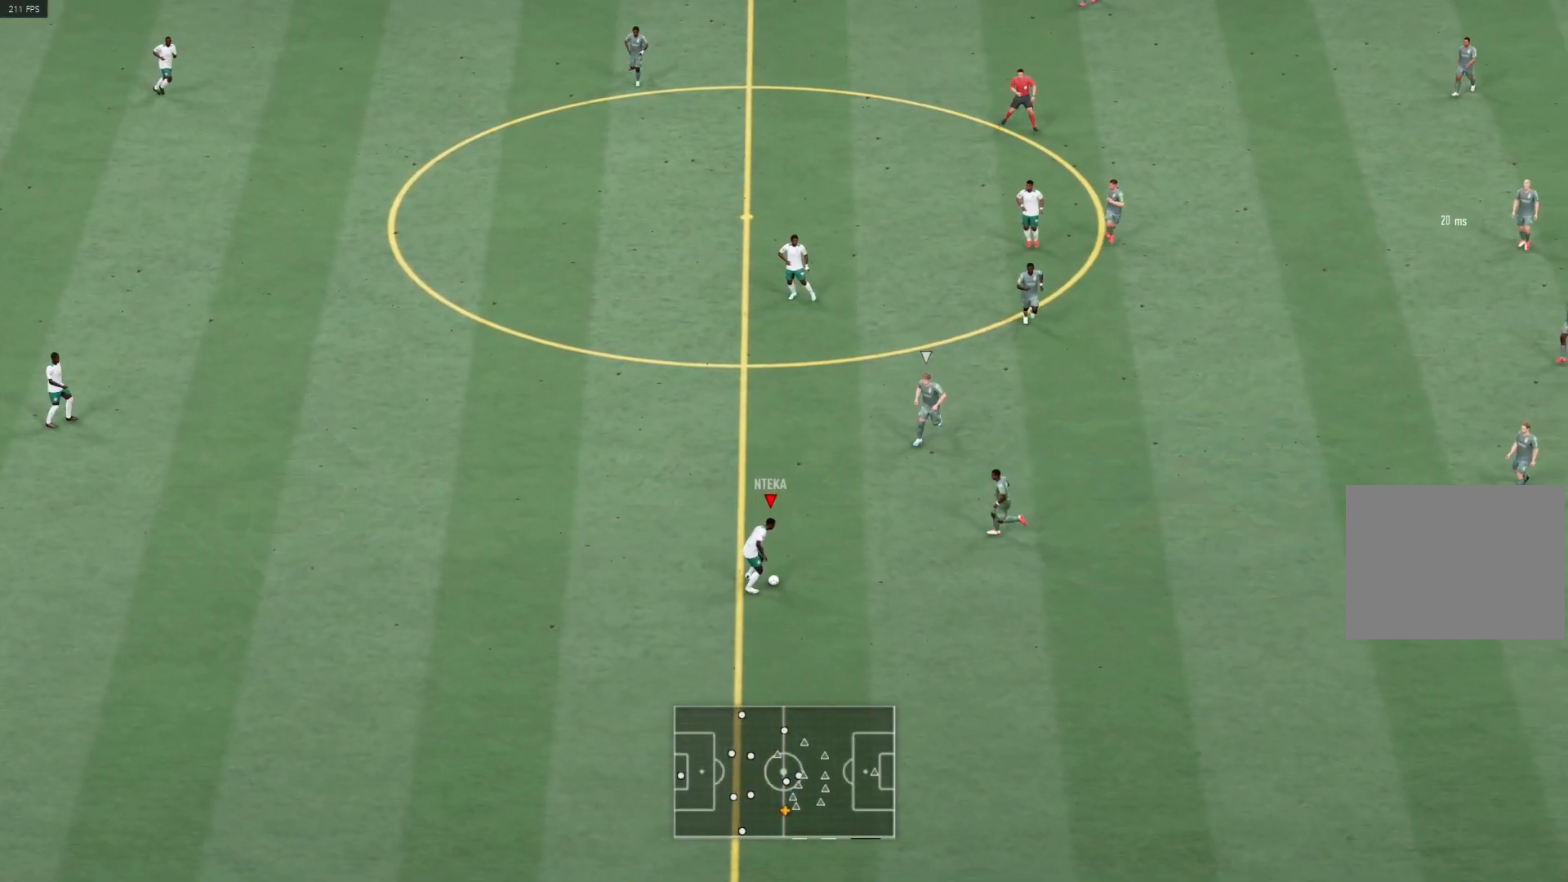
{"buttons": ["R1"], "left_stick": "down-right", "right_stick": "center", "events": [[33, "left_stick", "down-right"], [200, "R1", "down"]]}
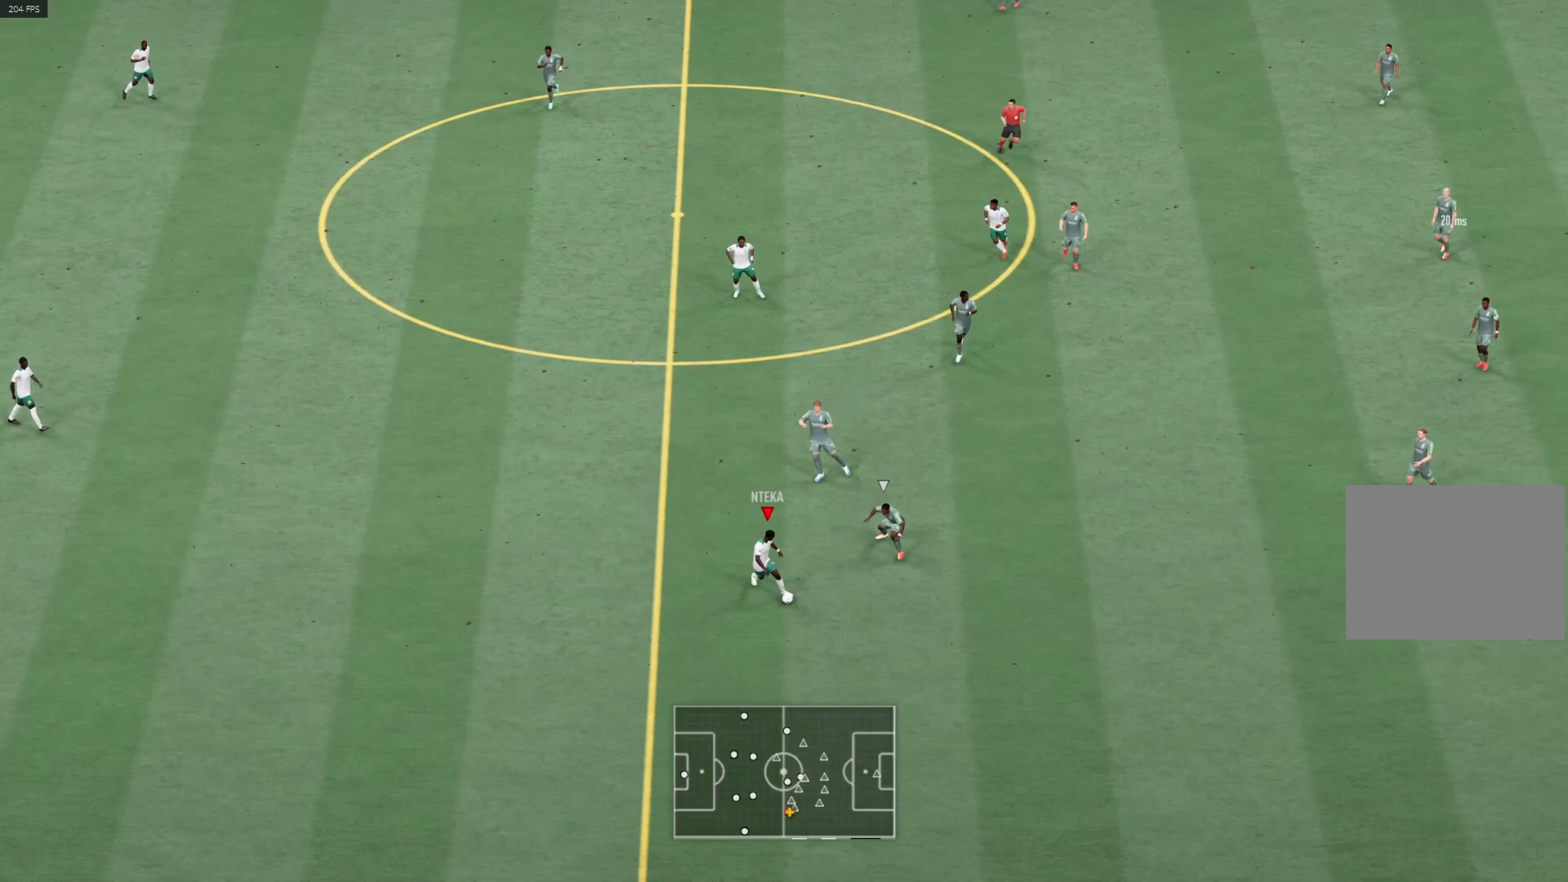
{"buttons": ["R1"], "left_stick": "down-right", "right_stick": "center", "events": []}
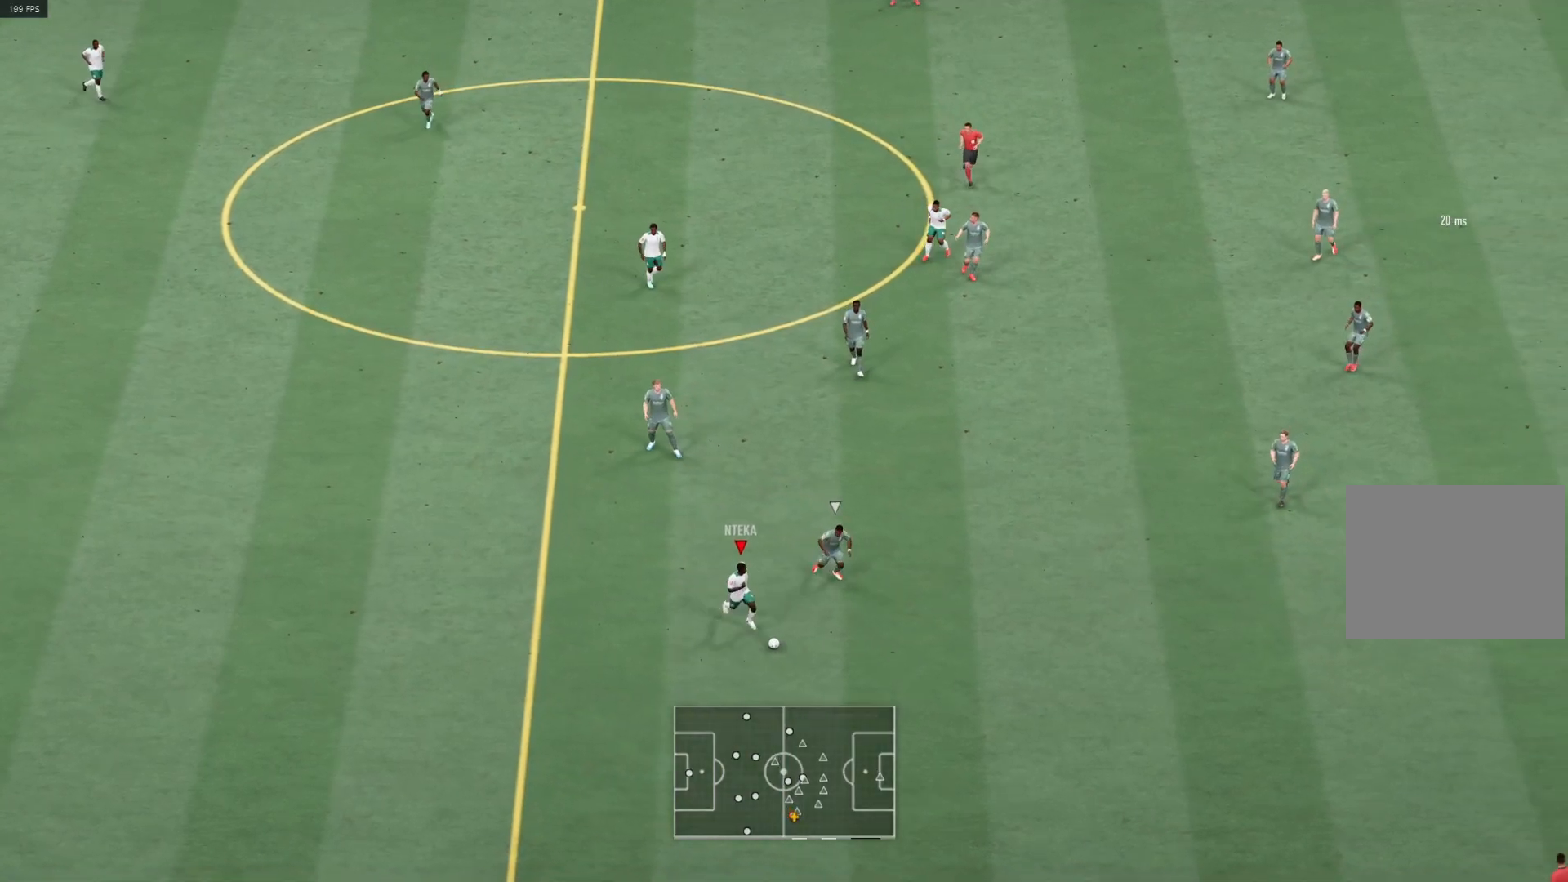
{"buttons": ["L1", "R1"], "left_stick": "down-right", "right_stick": "center", "events": [[300, "L1", "down"]]}
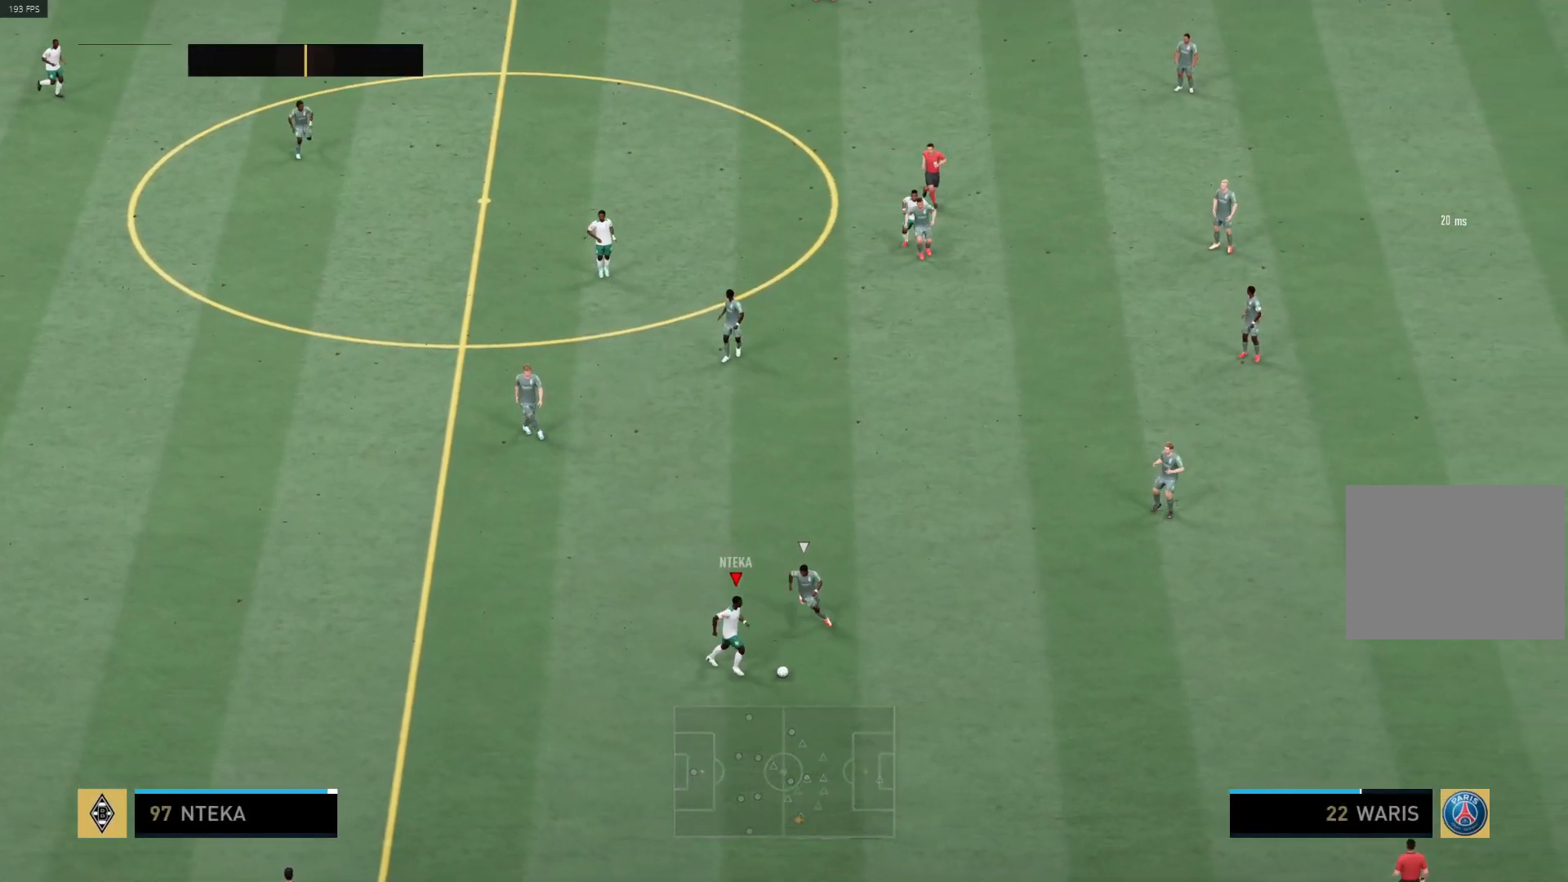
{"buttons": ["R1"], "left_stick": "down-right", "right_stick": "center", "events": [[167, "L1", "up"], [183, "R1", "up"], [317, "R1", "down"]]}
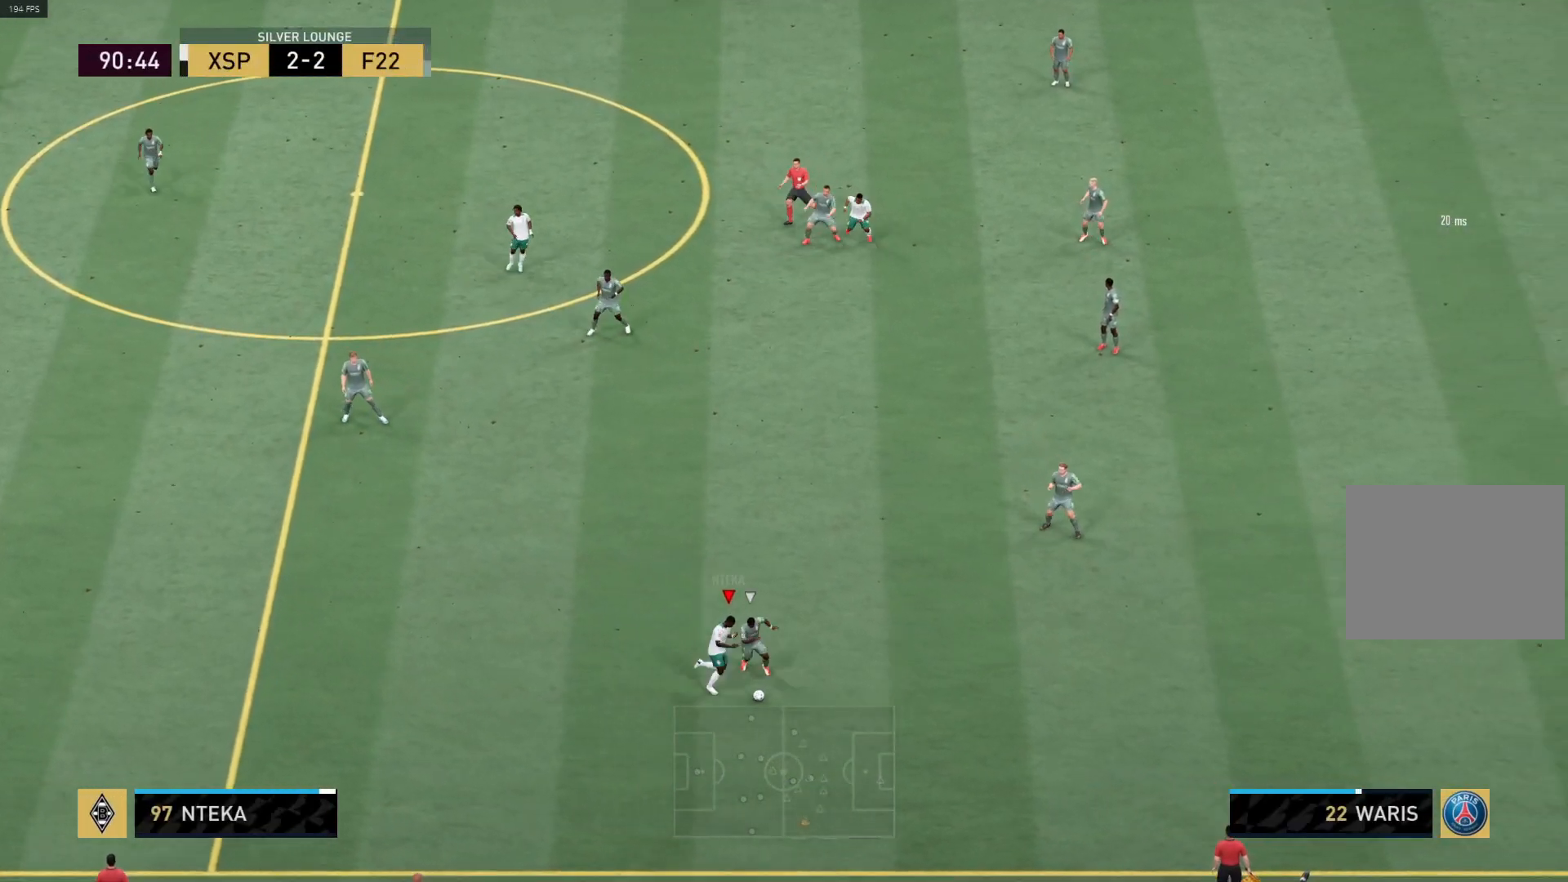
{"buttons": ["R1"], "left_stick": "down-right", "right_stick": "center", "events": []}
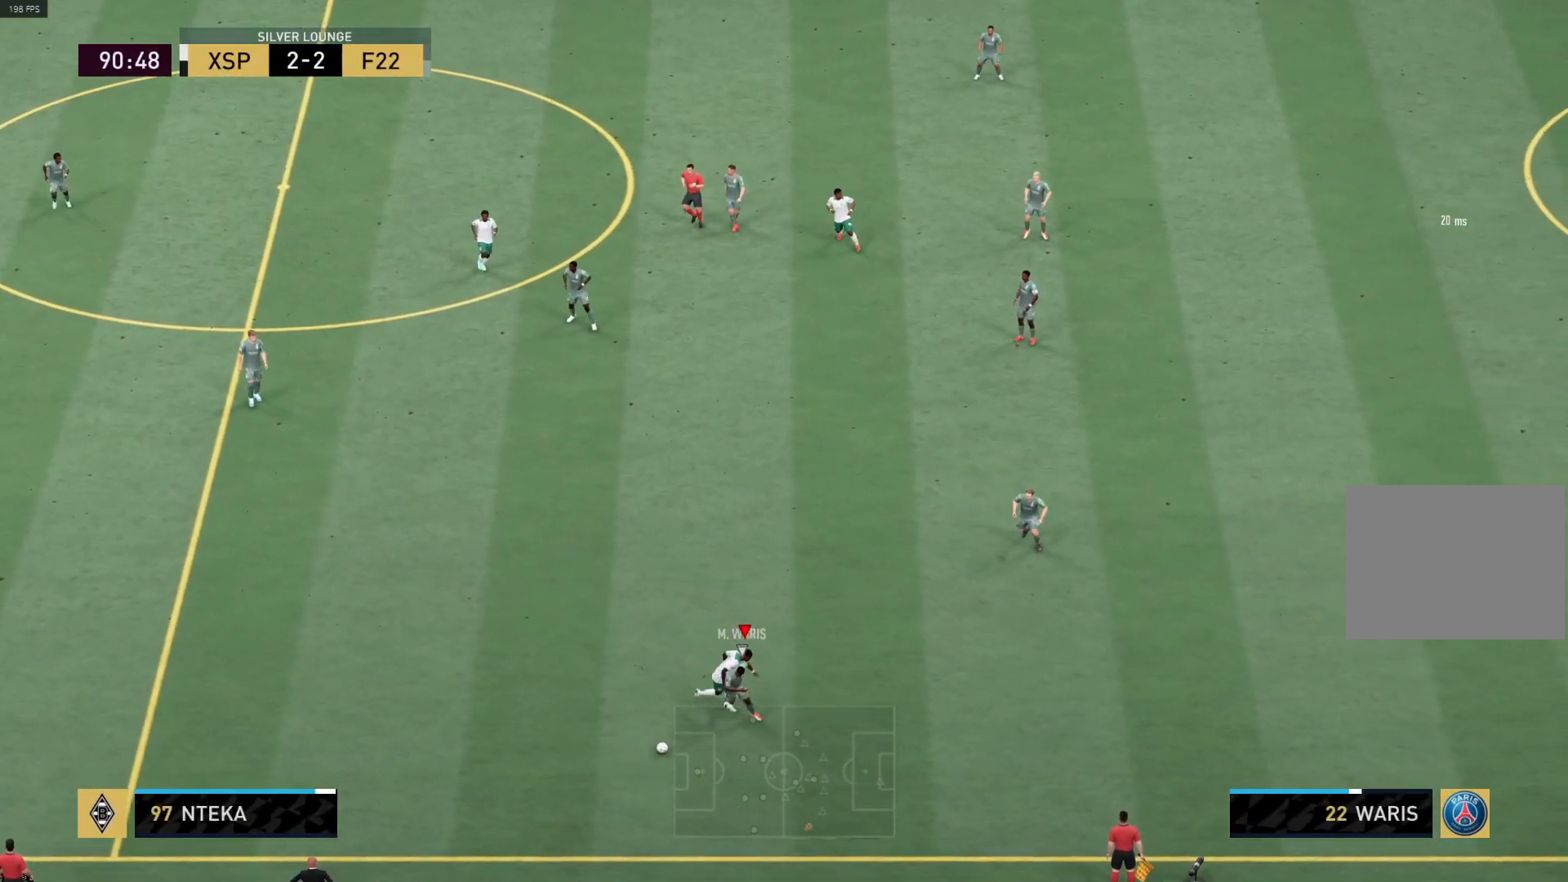
{"buttons": ["R1"], "left_stick": "down-left", "right_stick": "center", "events": [[83, "left_stick", "down-left"]]}
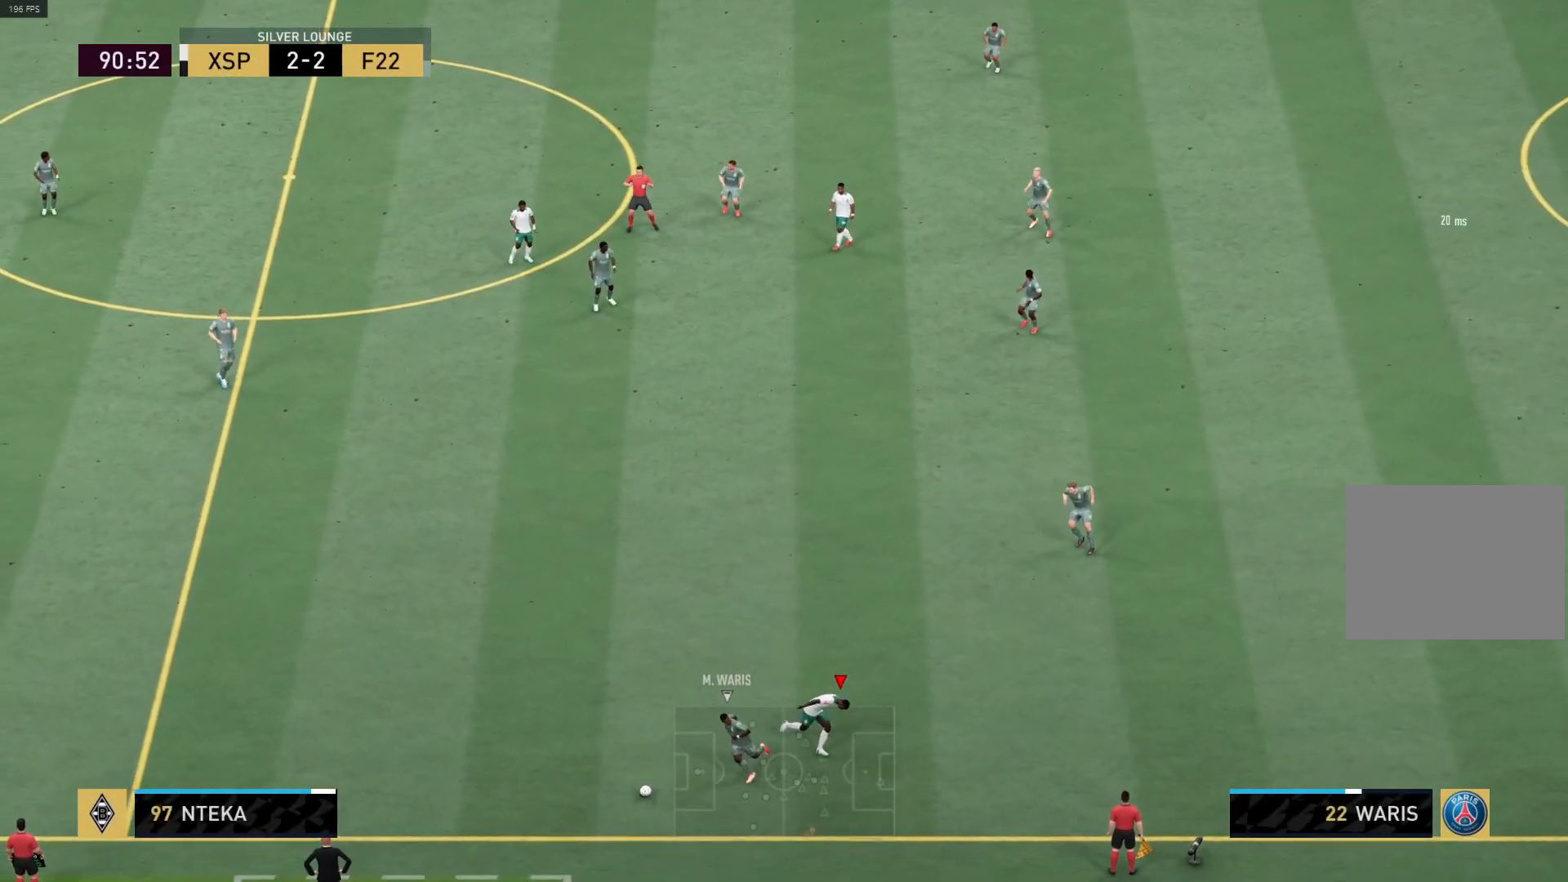
{"buttons": [], "left_stick": "left", "right_stick": "center", "events": [[50, "left_stick", "left"], [133, "R1", "up"]]}
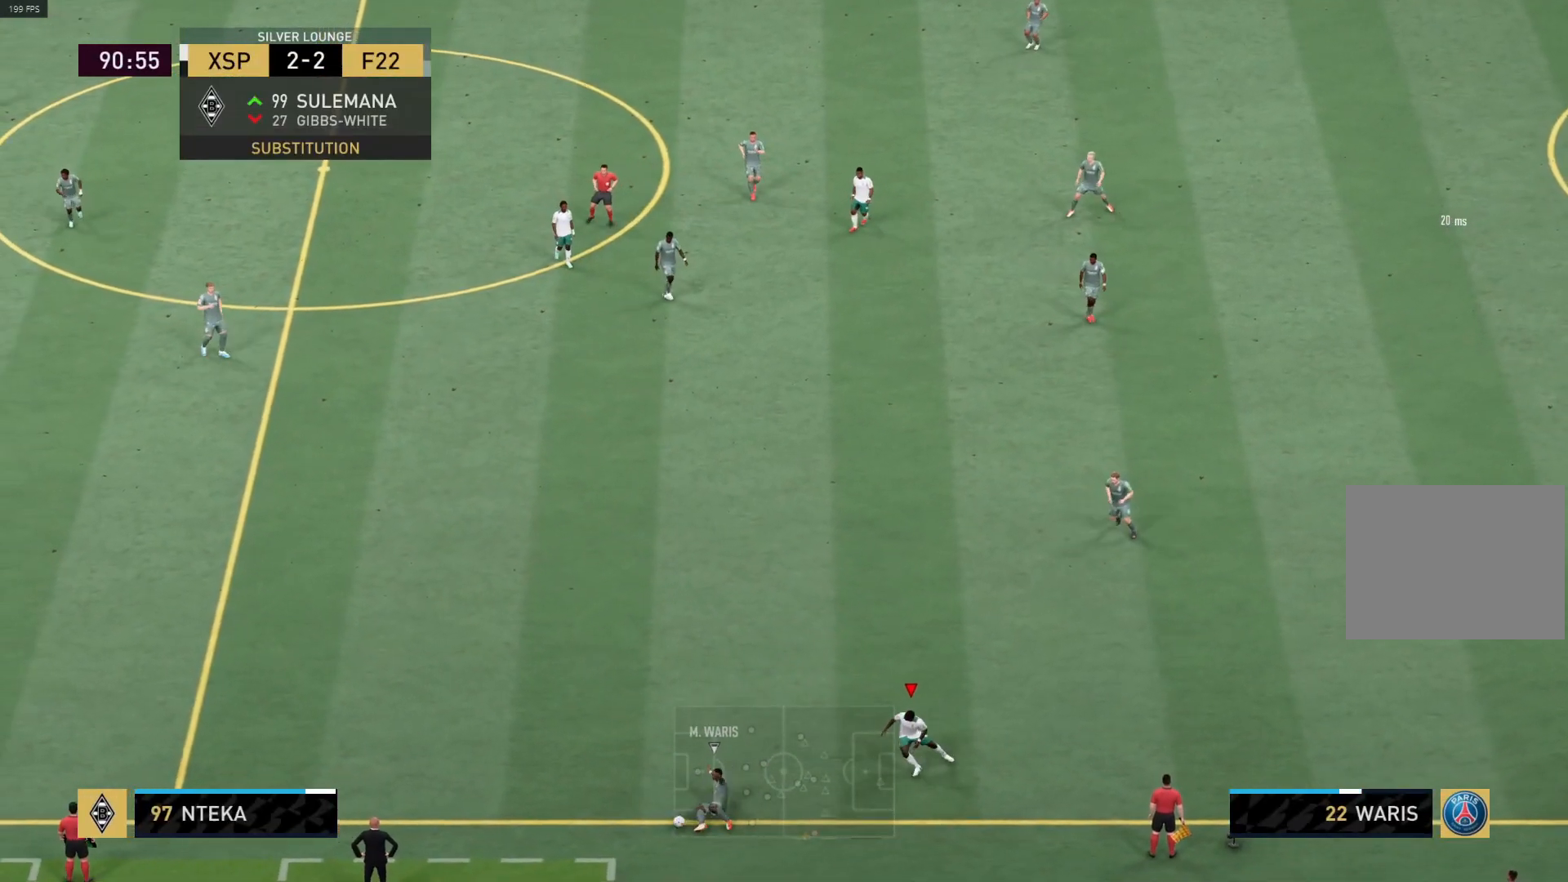
{"buttons": ["CROSS"], "left_stick": "center", "right_stick": "center", "events": [[500, "CROSS", "down"], [500, "left_stick", "center"]]}
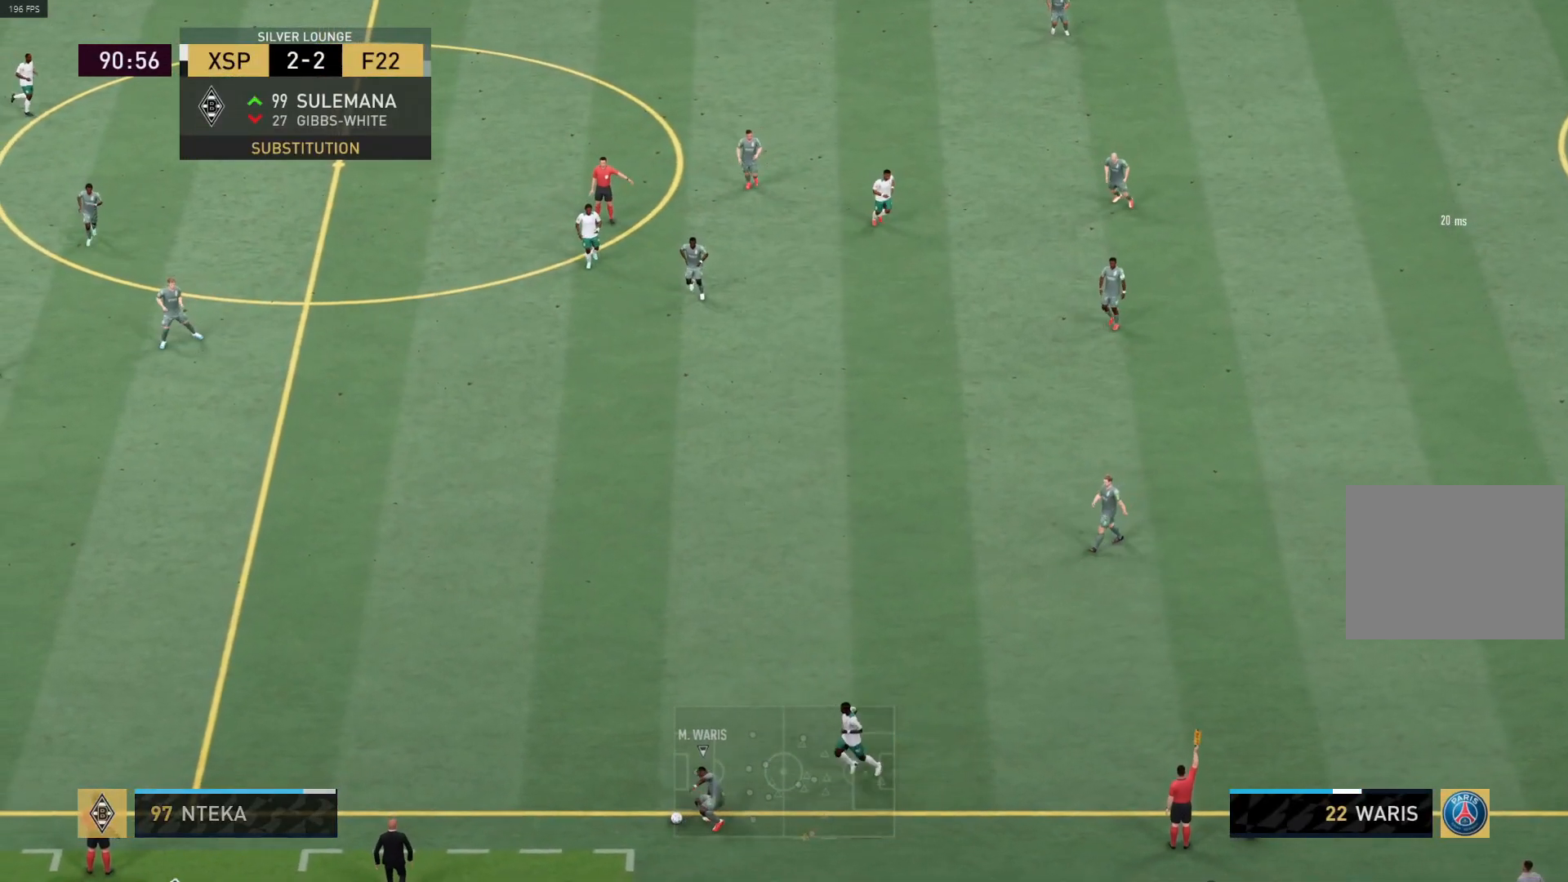
{"buttons": [], "left_stick": "center", "right_stick": "center", "events": [[183, "CROSS", "up"], [367, "CROSS", "down"], [500, "CROSS", "up"]]}
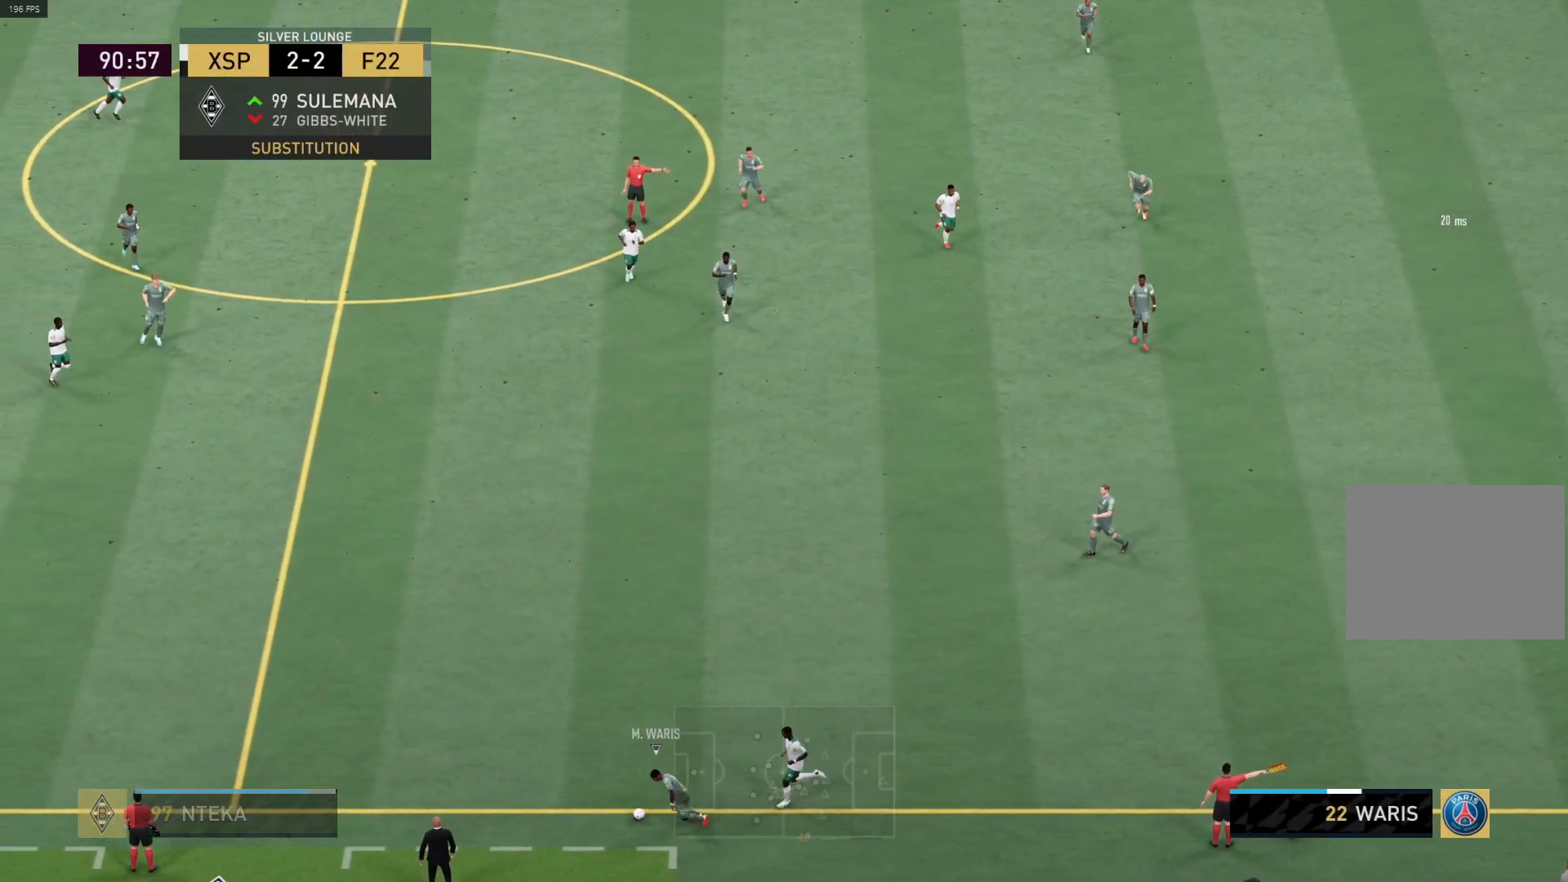
{"buttons": [], "left_stick": "center", "right_stick": "center", "events": [[50, "CROSS", "down"], [200, "CROSS", "up"]]}
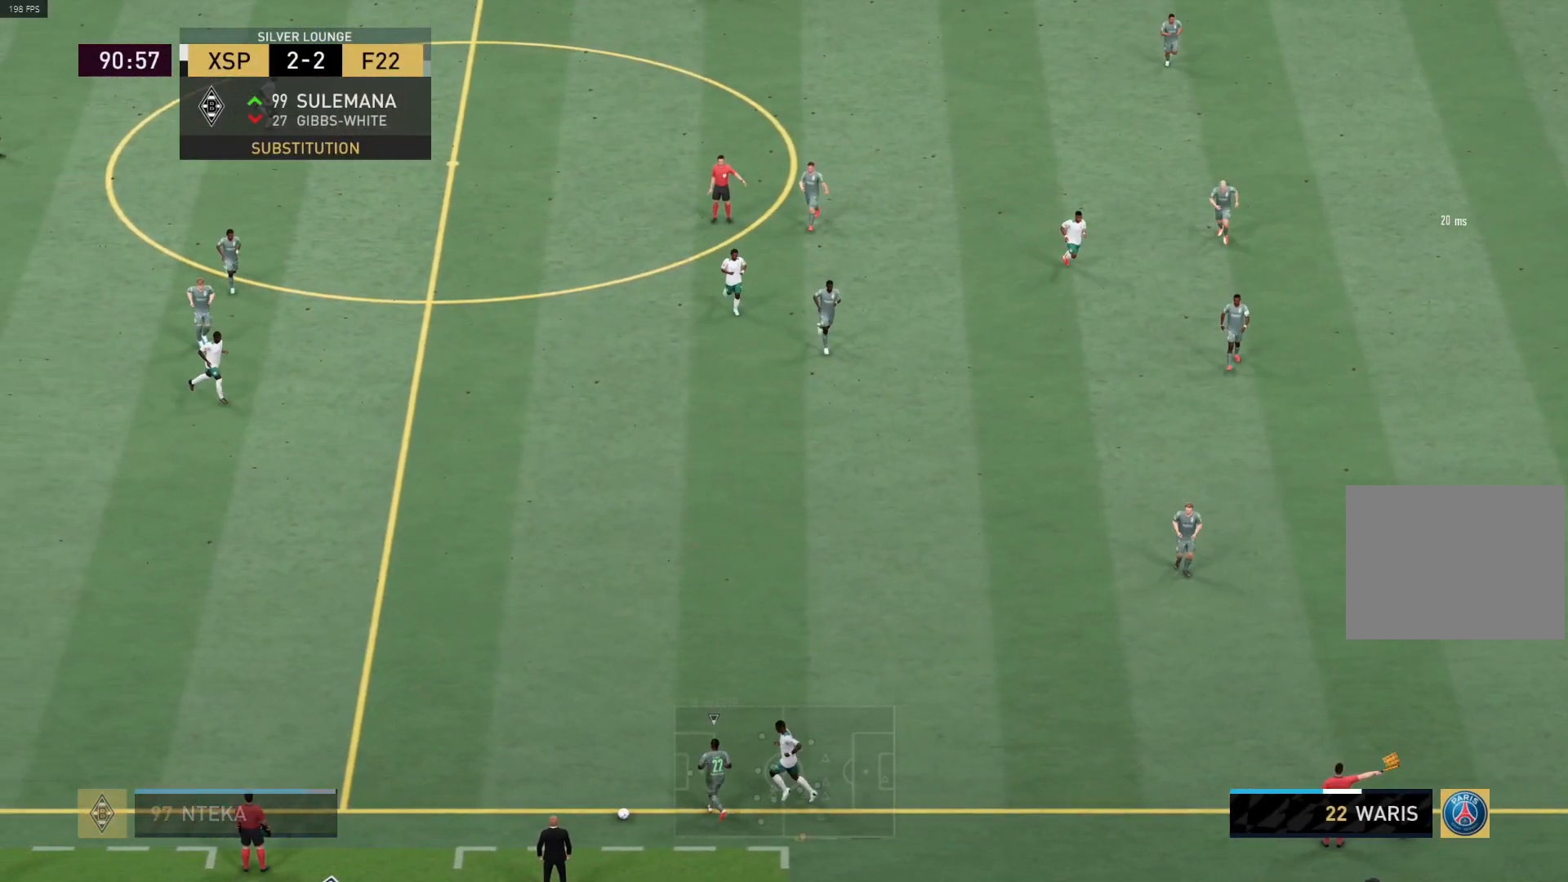
{"buttons": [], "left_stick": "up-left", "right_stick": "center", "events": [[500, "left_stick", "up-left"]]}
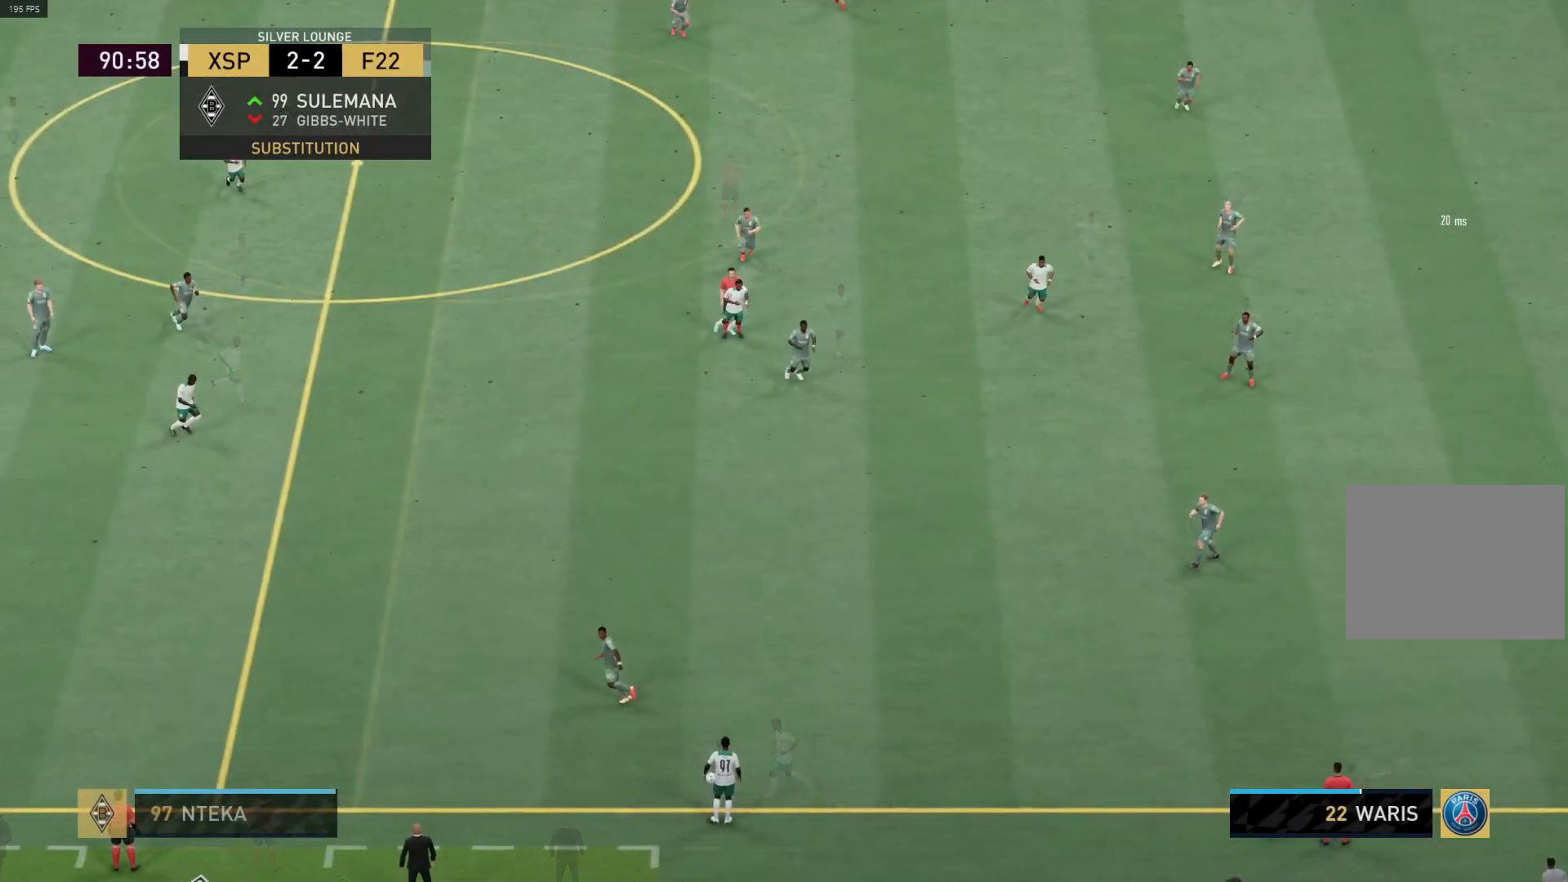
{"buttons": [], "left_stick": "up", "right_stick": "center", "events": [[350, "left_stick", "up"]]}
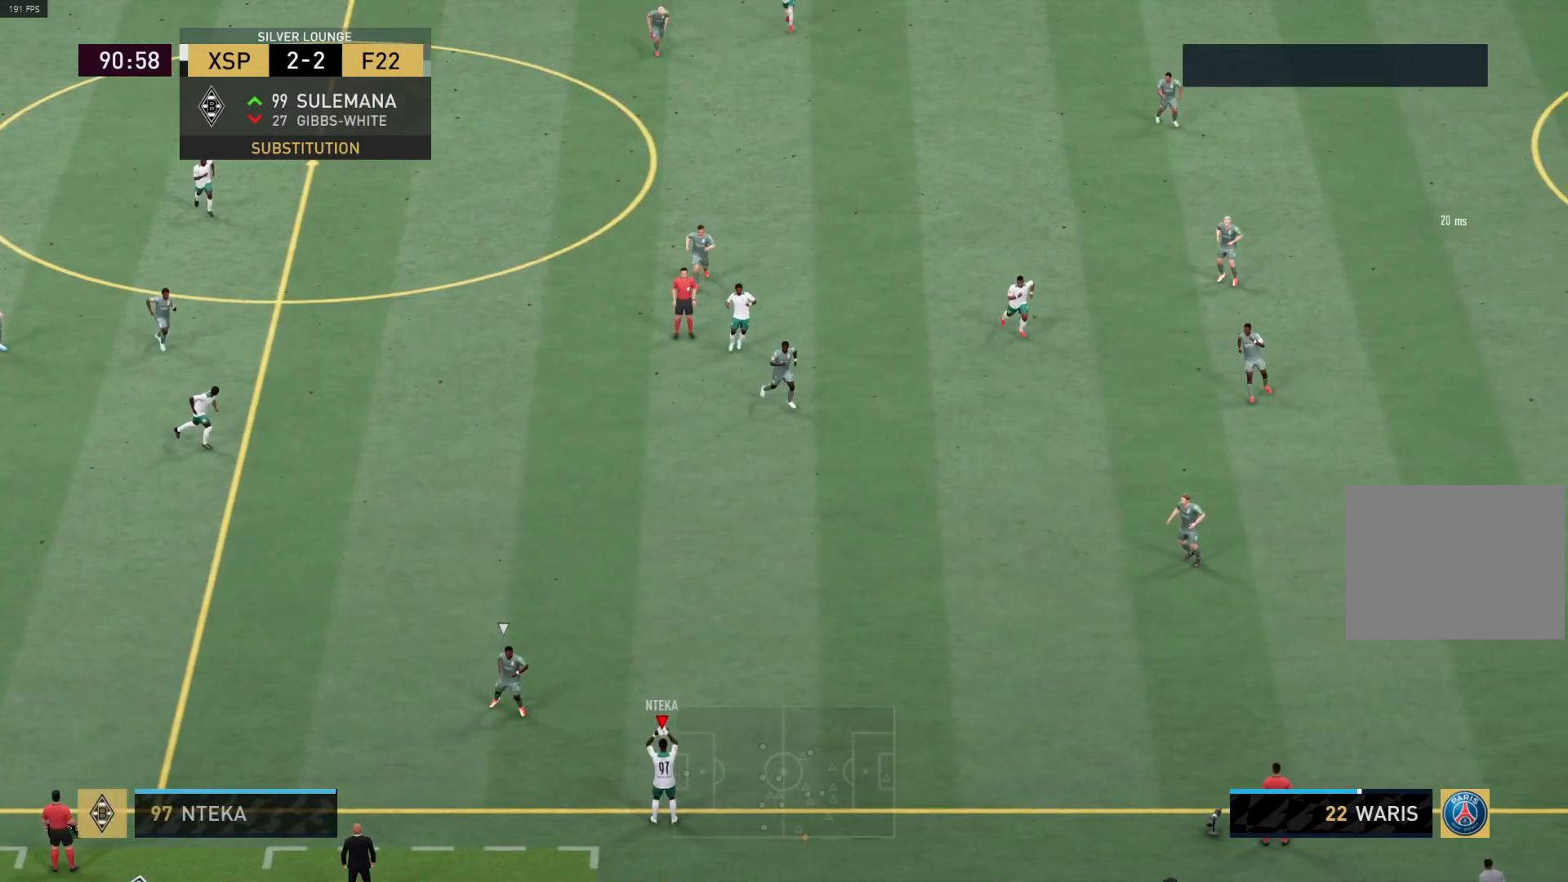
{"buttons": [], "left_stick": "up", "right_stick": "center", "events": []}
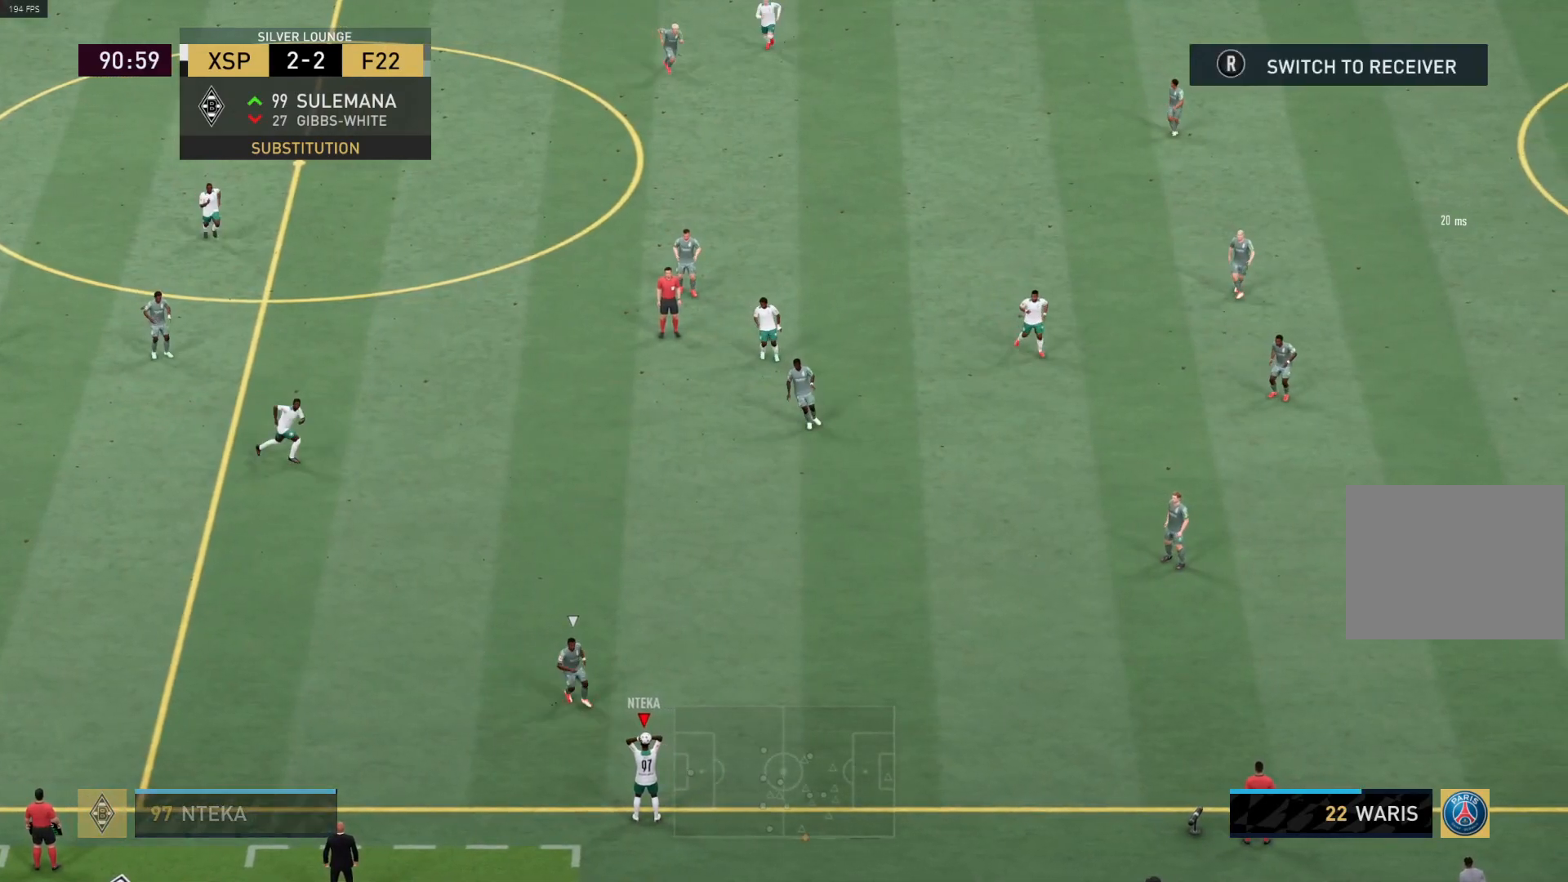
{"buttons": [], "left_stick": "up", "right_stick": "center", "events": []}
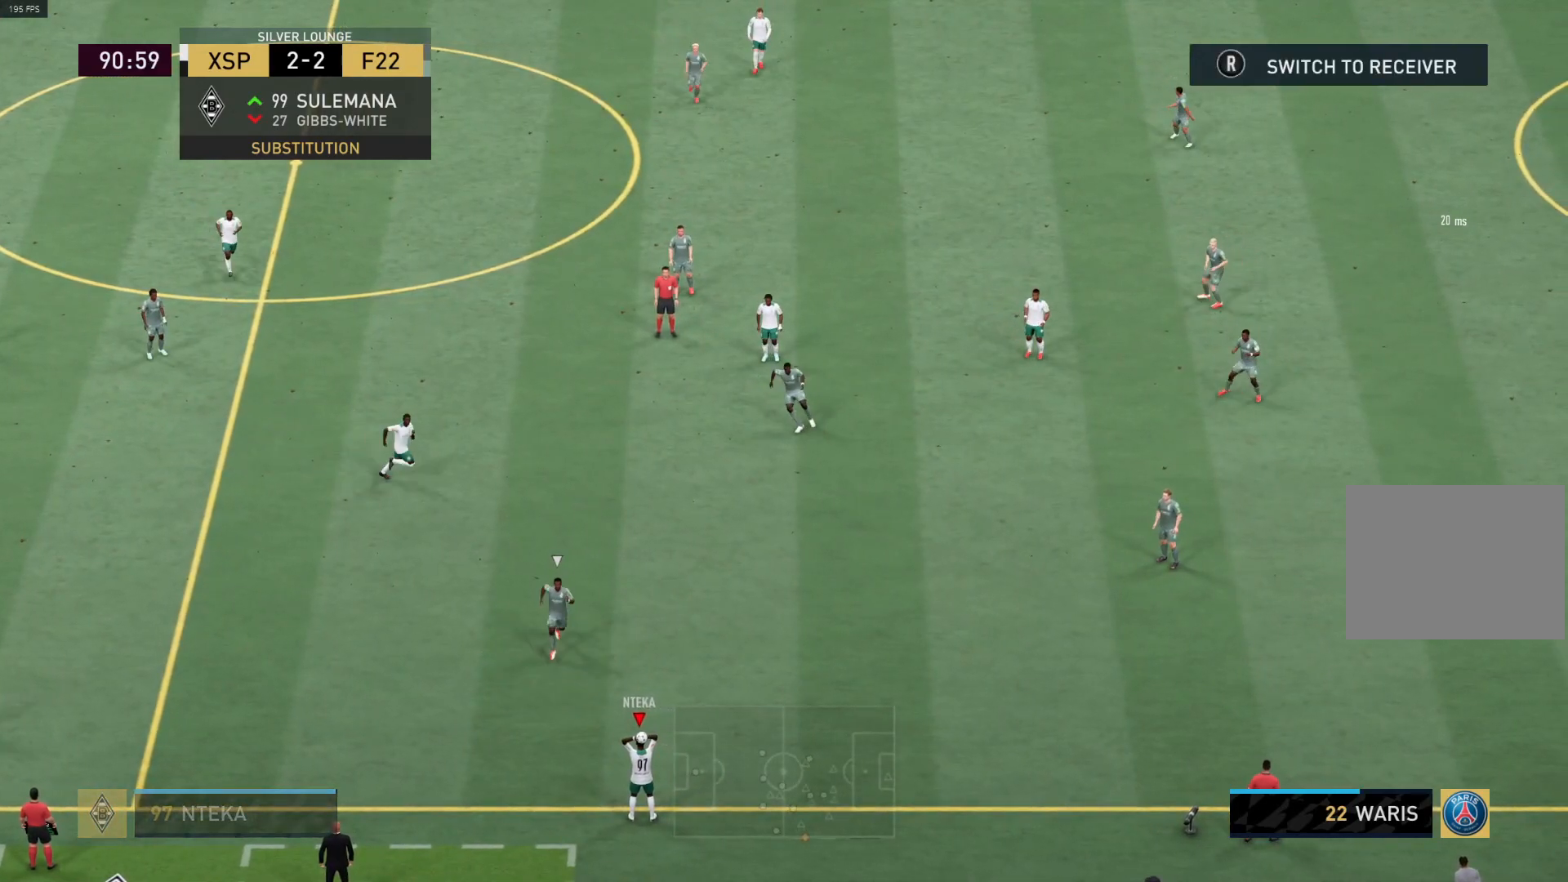
{"buttons": ["CROSS"], "left_stick": "left", "right_stick": "center", "events": [[400, "CROSS", "down"], [433, "left_stick", "left"]]}
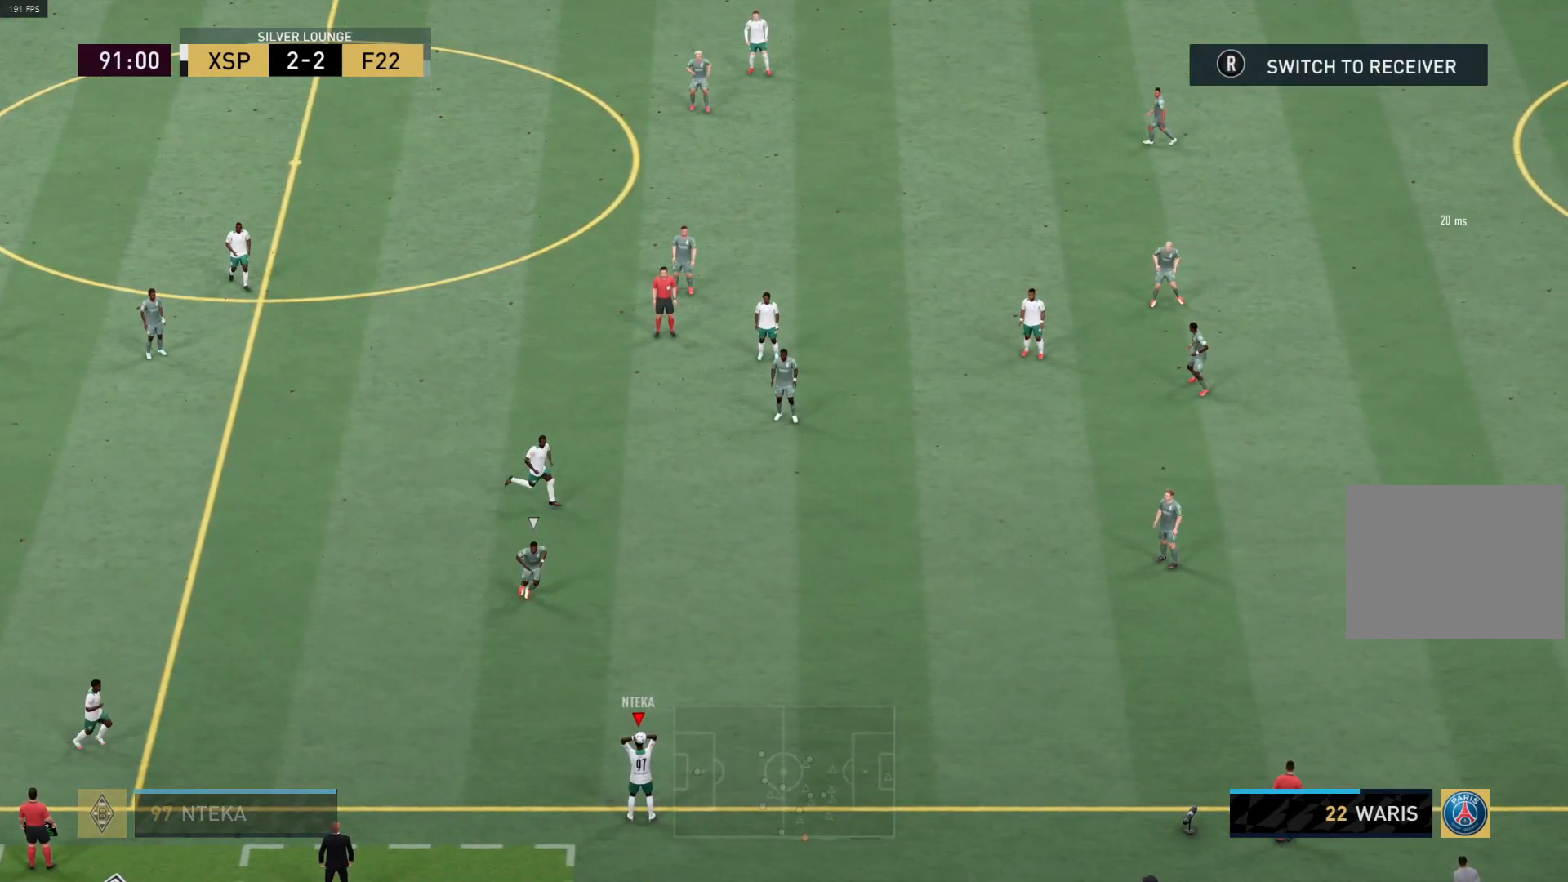
{"buttons": ["L1"], "left_stick": "up-right", "right_stick": "center", "events": [[33, "CROSS", "up"], [50, "R1", "down"], [200, "R1", "up"], [433, "left_stick", "up-right"], [450, "L1", "down"]]}
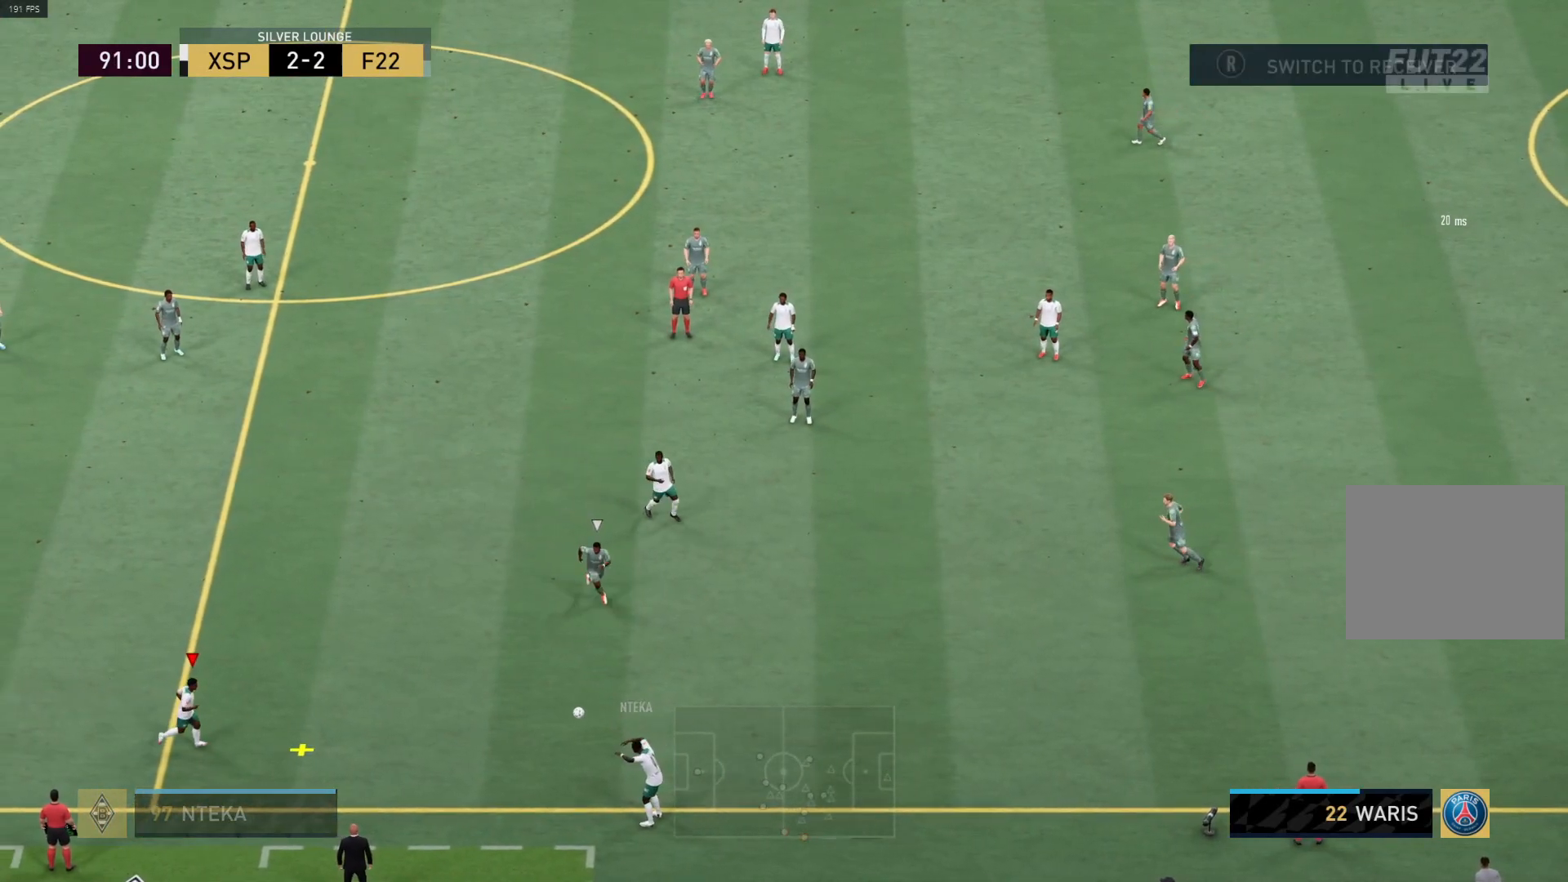
{"buttons": [], "left_stick": "up", "right_stick": "center", "events": [[100, "L1", "up"], [400, "left_stick", "up"]]}